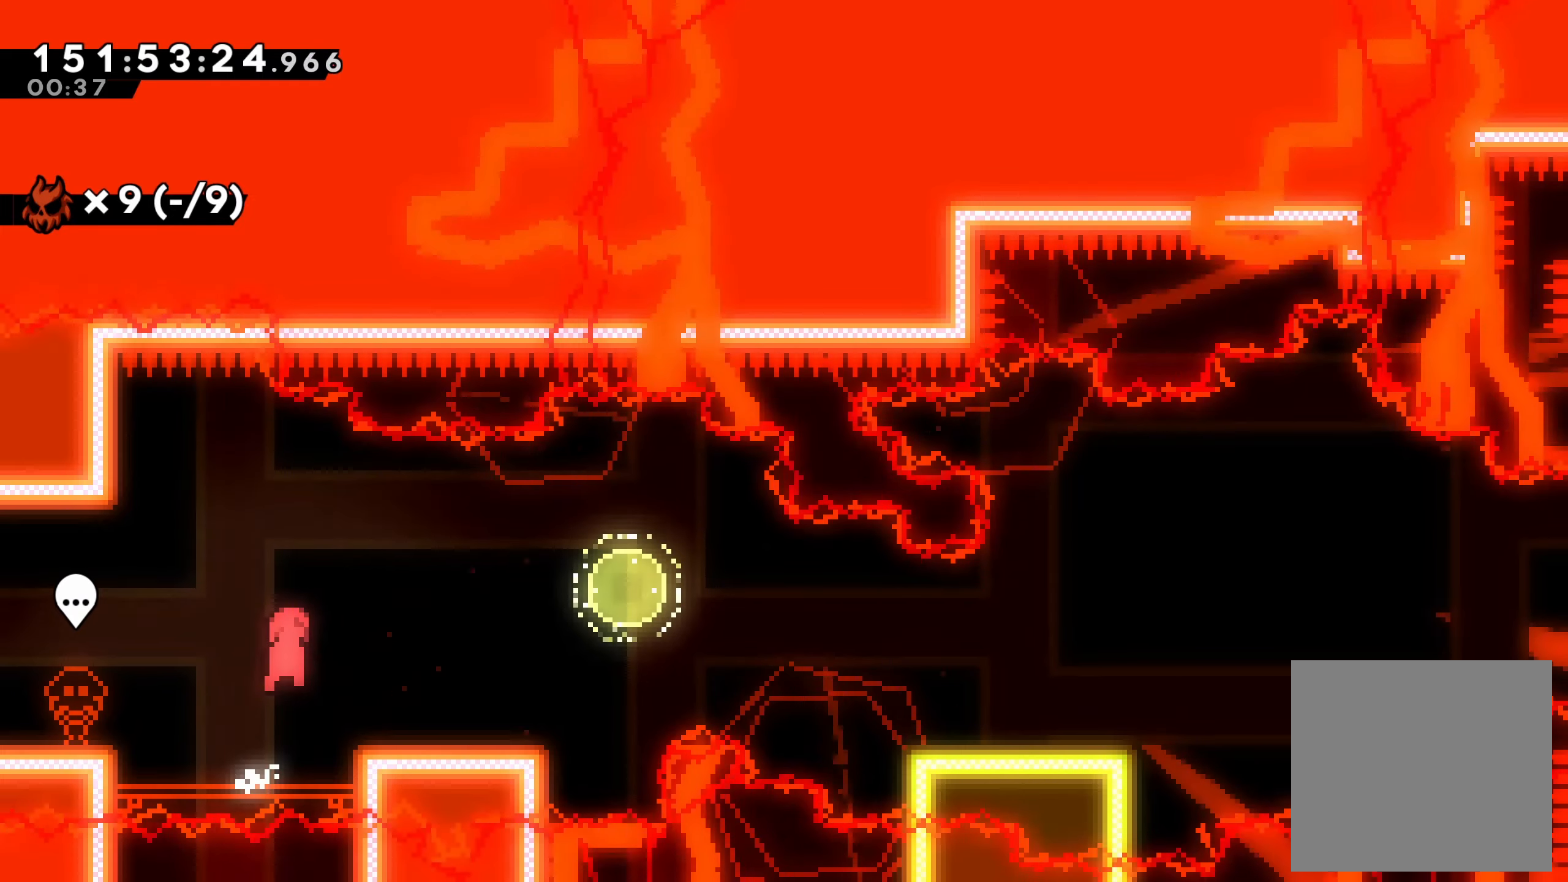
Gameplay with a controller (Xbox layout); each line is a JSON object with the inputs held at the frame after it (dt_ms = milliseconds from this image to that frame). "events" lists button and stick changes between this image and that frame as [ms after this image, input, new state], when the widget could be followed in between. Not read: L3 R3 left_stick.
{"dt_ms": 500, "buttons": [], "right_stick": "center", "events": [[33, "A", "up"], [283, "DPAD_RIGHT", "up"]]}
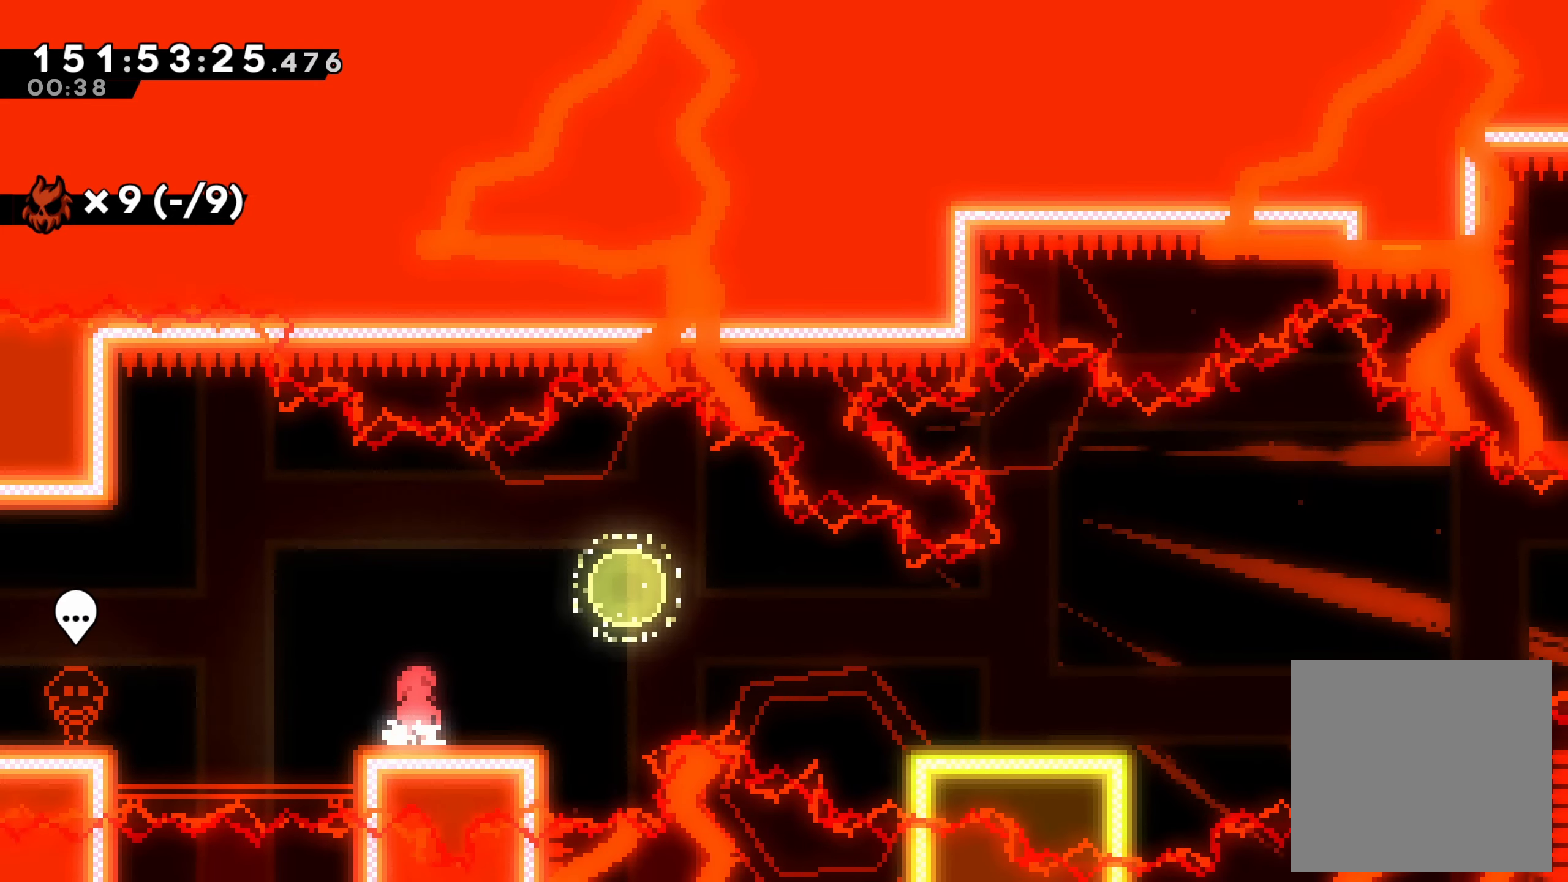
{"dt_ms": 500, "buttons": ["DPAD_RIGHT"], "right_stick": "center", "events": [[133, "DPAD_RIGHT", "down"], [333, "A", "down"], [500, "A", "up"]]}
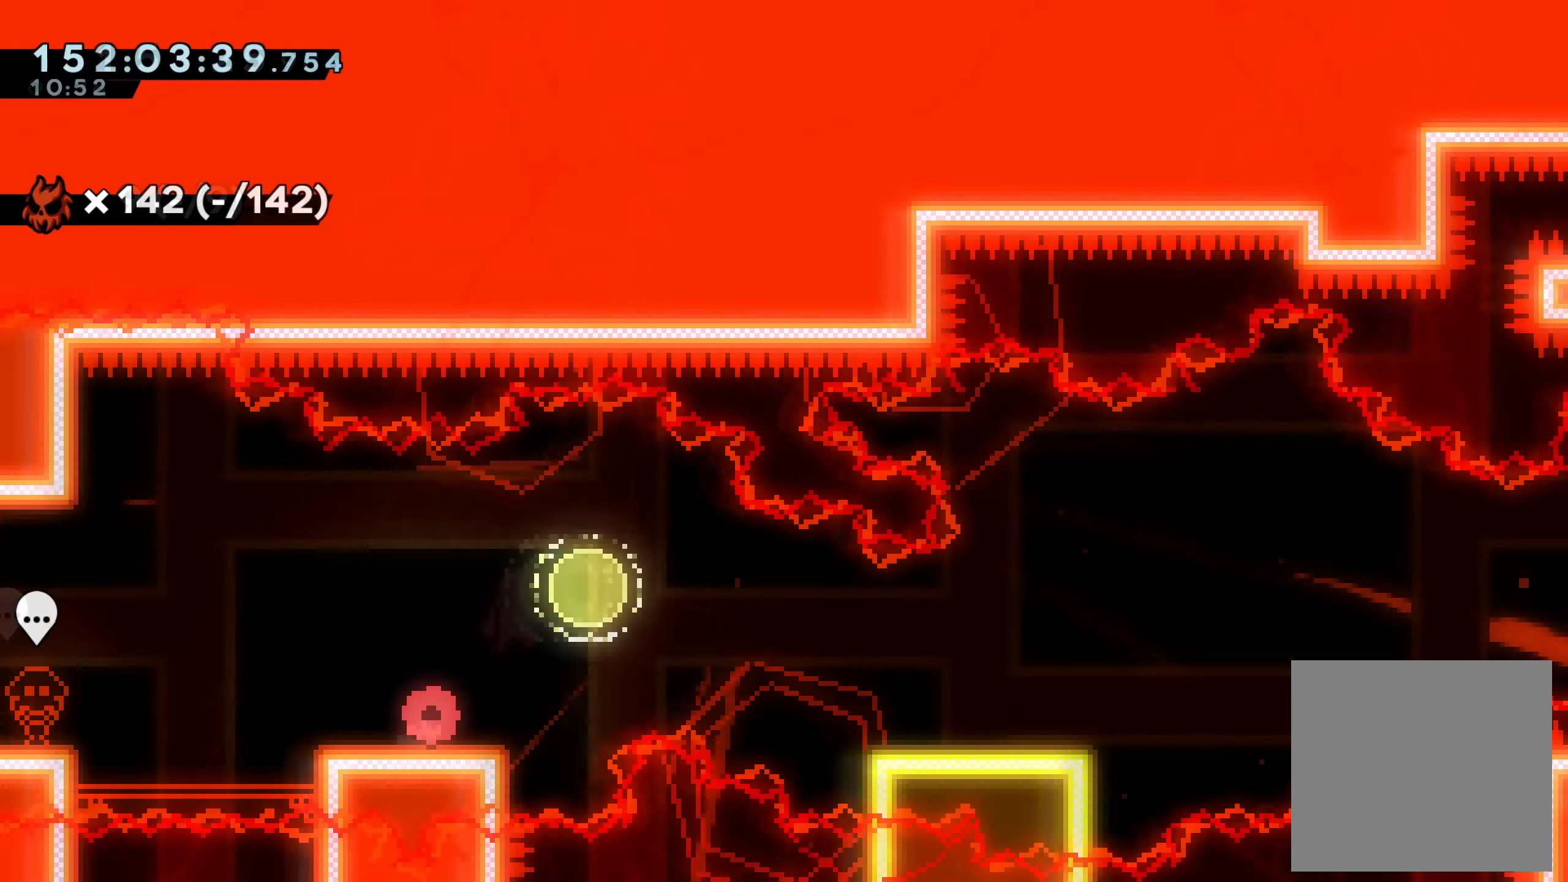
{"dt_ms": 500, "buttons": ["X", "DPAD_DOWN", "DPAD_LEFT"], "right_stick": "center", "events": [[100, "A", "down"], [350, "A", "up"], [383, "DPAD_DOWN", "down"], [383, "DPAD_RIGHT", "up"], [450, "DPAD_LEFT", "down"], [450, "X", "down"]]}
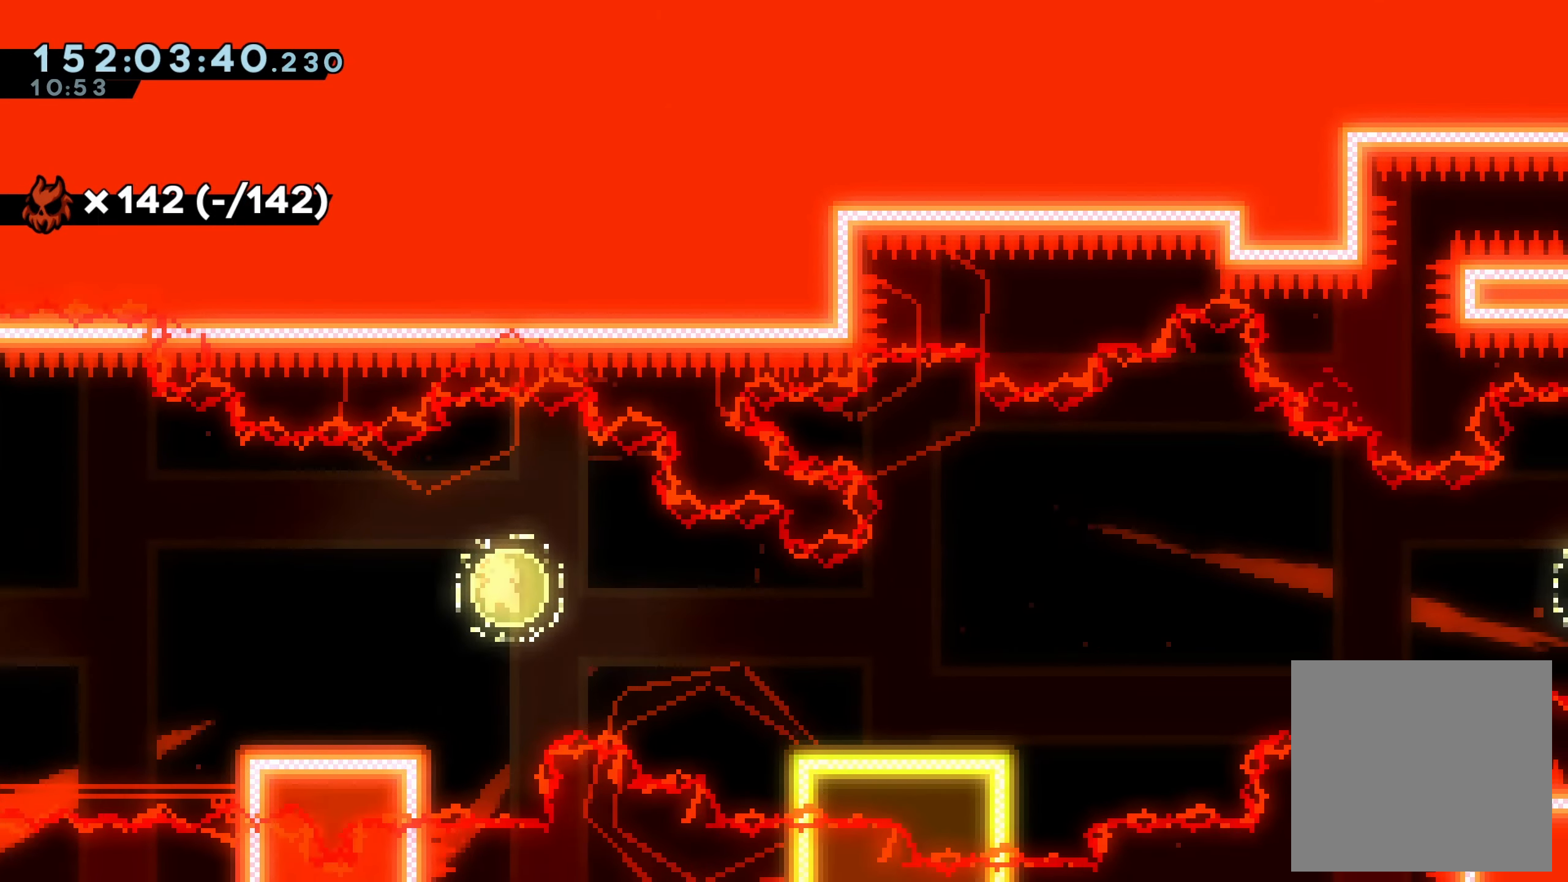
{"dt_ms": 500, "buttons": ["A", "DPAD_DOWN", "DPAD_RIGHT"], "right_stick": "center", "events": [[50, "X", "up"], [67, "DPAD_LEFT", "up"], [133, "A", "down"], [133, "DPAD_RIGHT", "down"], [217, "A", "up"], [350, "A", "down"]]}
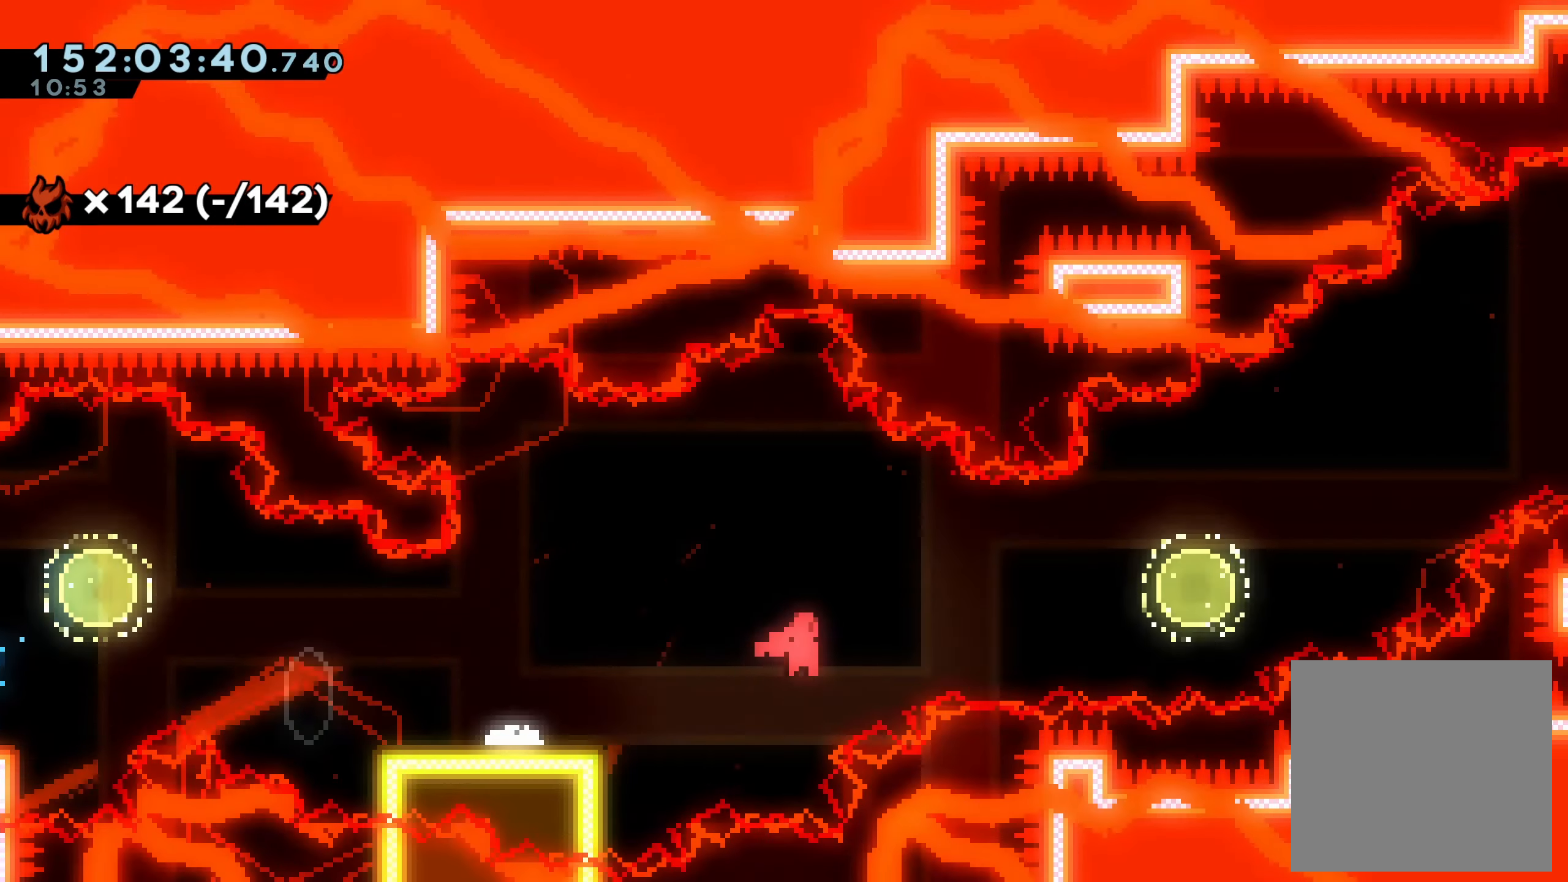
{"dt_ms": 500, "buttons": ["DPAD_DOWN", "DPAD_RIGHT"], "right_stick": "center", "events": [[17, "DPAD_DOWN", "up"], [183, "A", "up"], [217, "DPAD_UP", "down"], [217, "X", "down"], [433, "X", "up"], [450, "DPAD_UP", "up"], [500, "DPAD_DOWN", "down"]]}
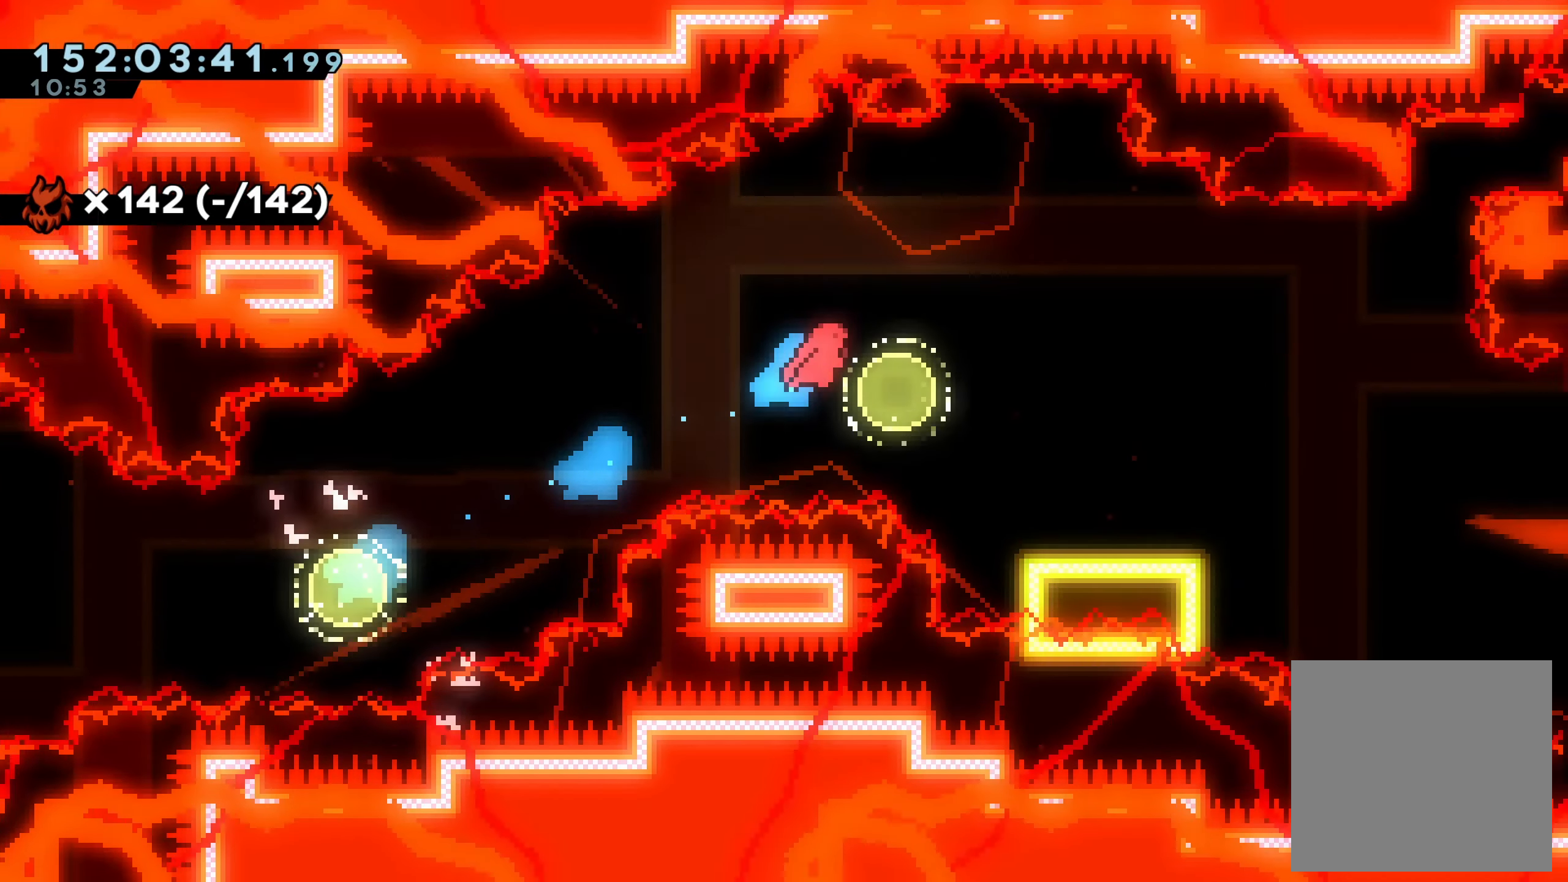
{"dt_ms": 500, "buttons": ["DPAD_DOWN", "DPAD_RIGHT"], "right_stick": "down-left", "events": [[50, "X", "down"], [183, "X", "up"], [233, "A", "down"], [350, "A", "up"], [400, "X", "down"], [467, "X", "up"], [467, "right_stick", "down-left"]]}
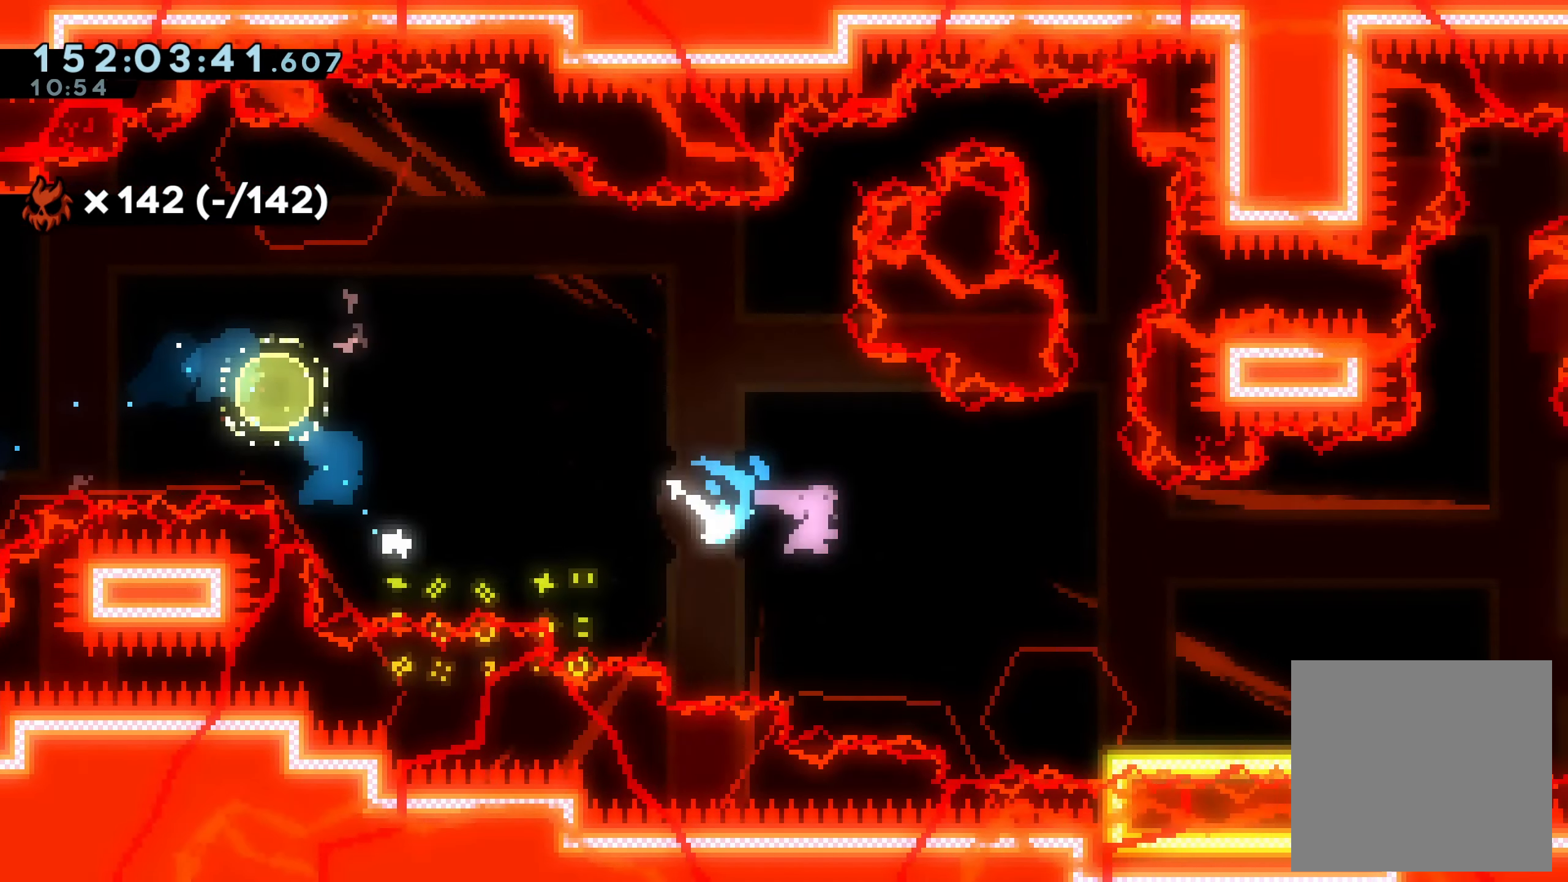
{"dt_ms": 500, "buttons": ["A", "DPAD_RIGHT"], "right_stick": "center", "events": [[17, "right_stick", "center"], [267, "A", "down"], [267, "DPAD_DOWN", "up"]]}
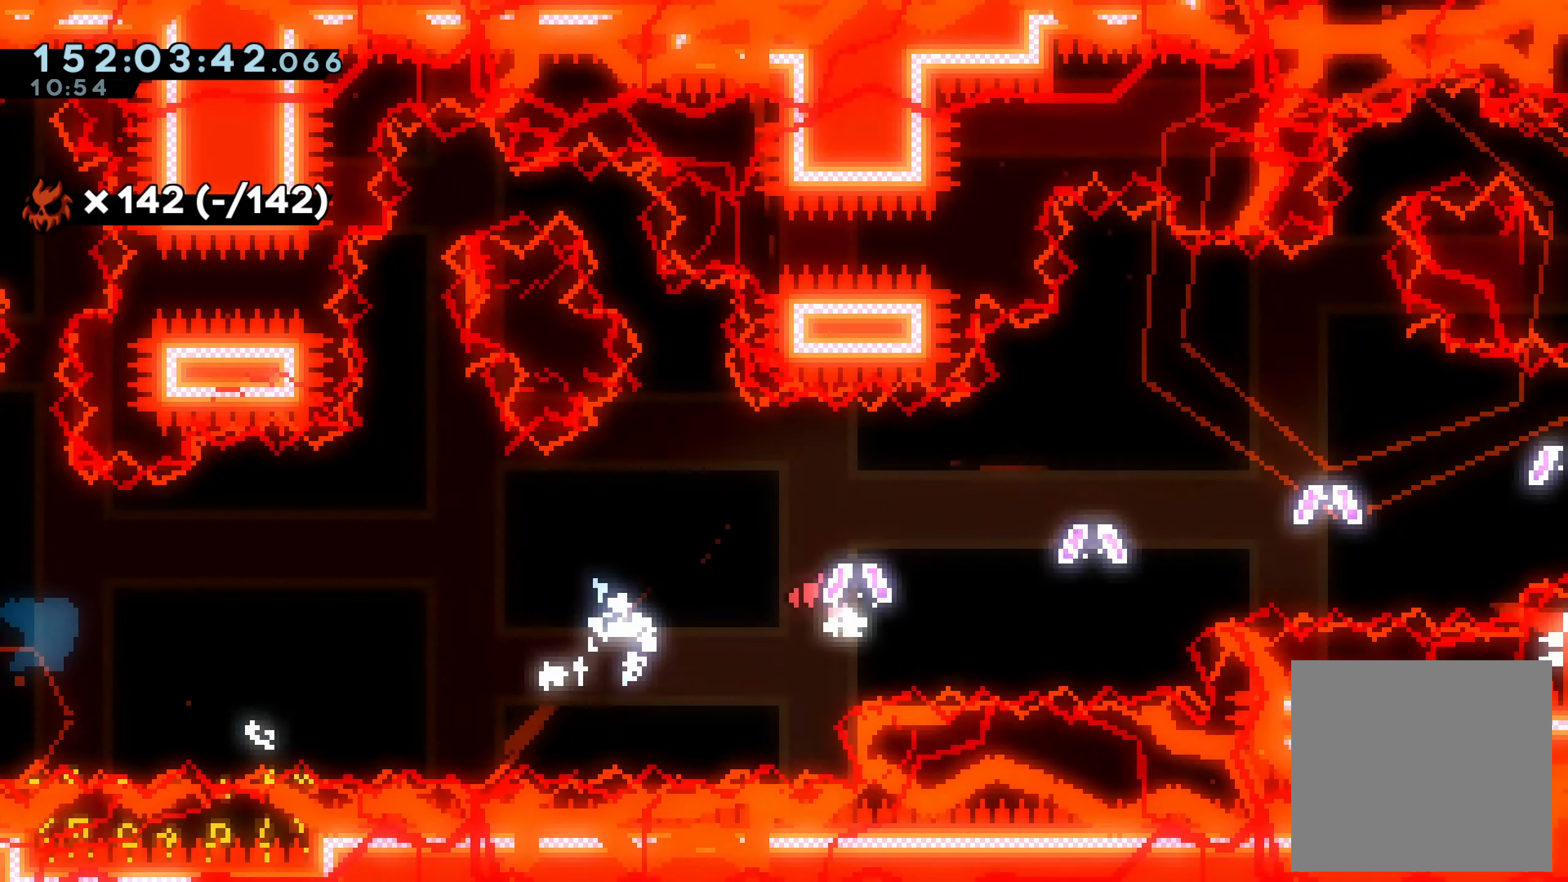
{"dt_ms": 500, "buttons": ["A", "DPAD_RIGHT"], "right_stick": "center", "events": []}
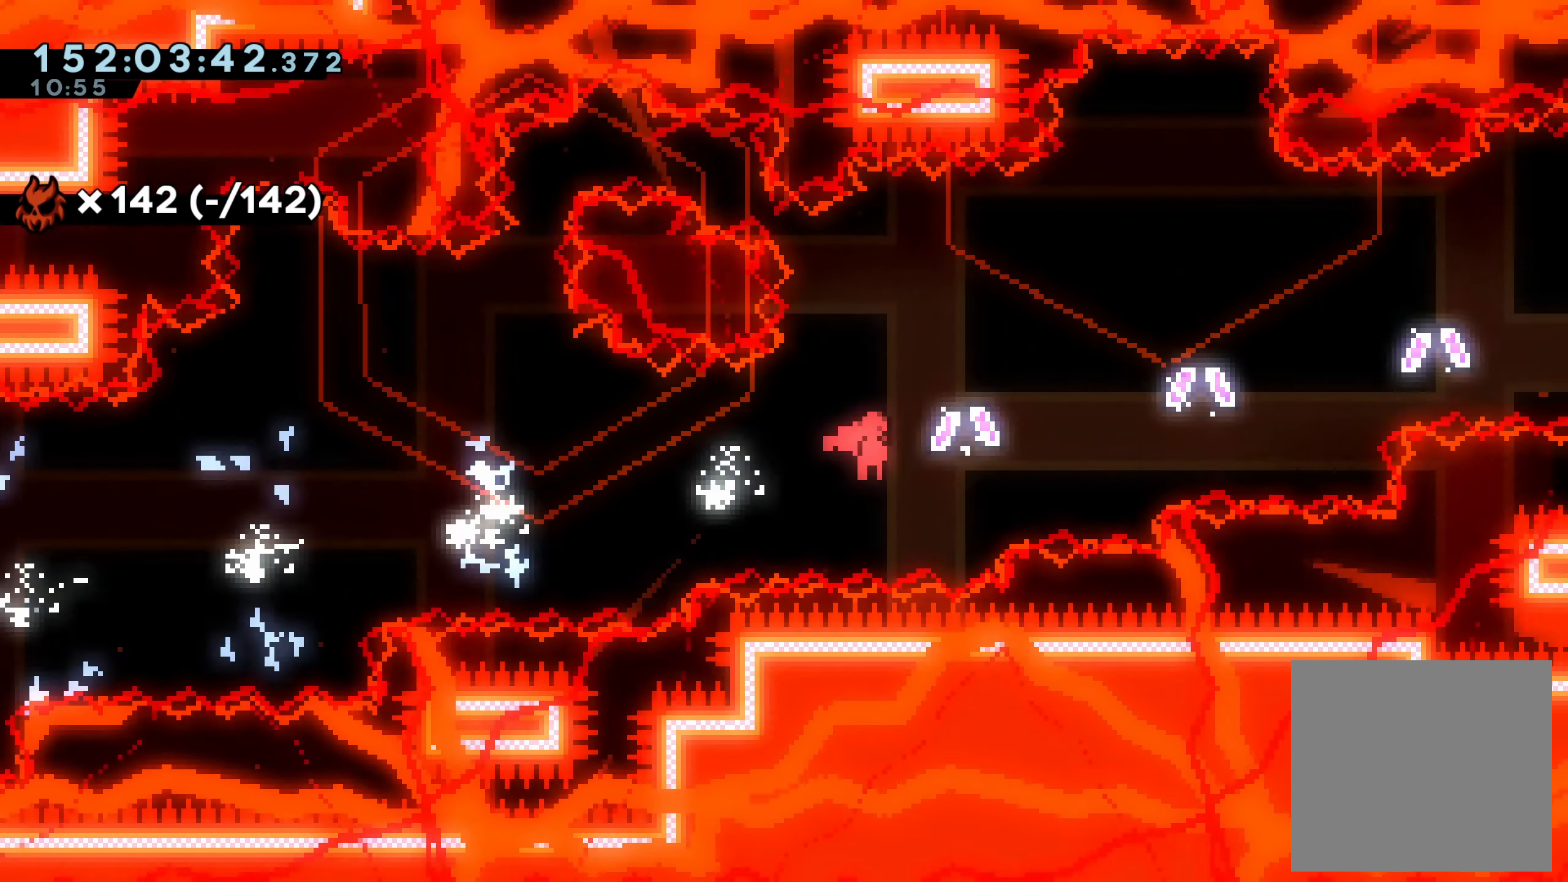
{"dt_ms": 500, "buttons": ["A", "DPAD_RIGHT"], "right_stick": "center"}
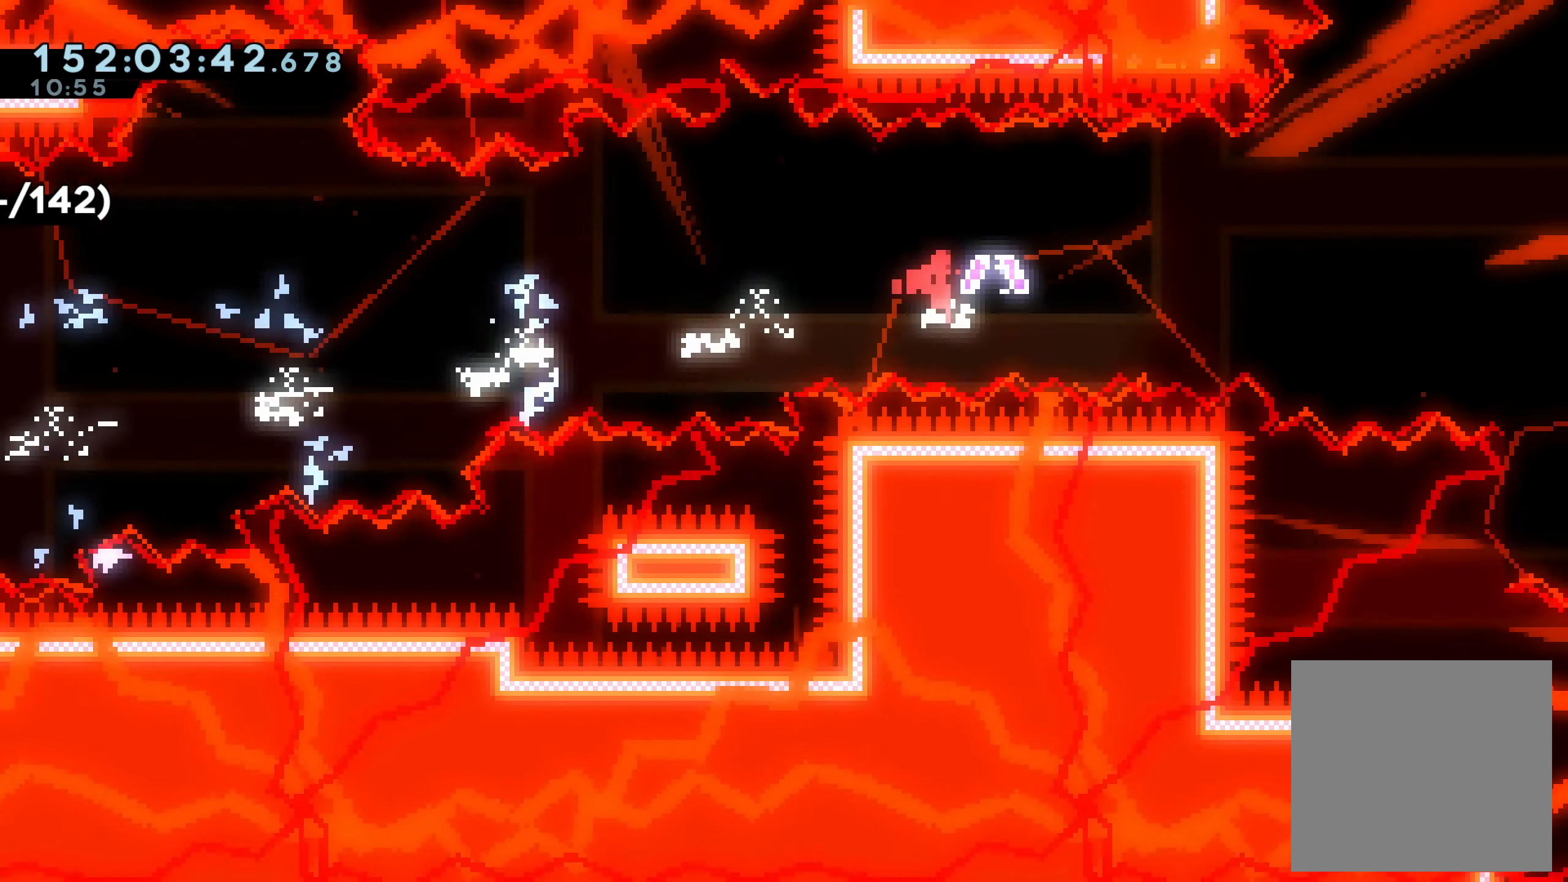
{"dt_ms": 500, "buttons": ["A", "DPAD_RIGHT"], "right_stick": "center", "events": []}
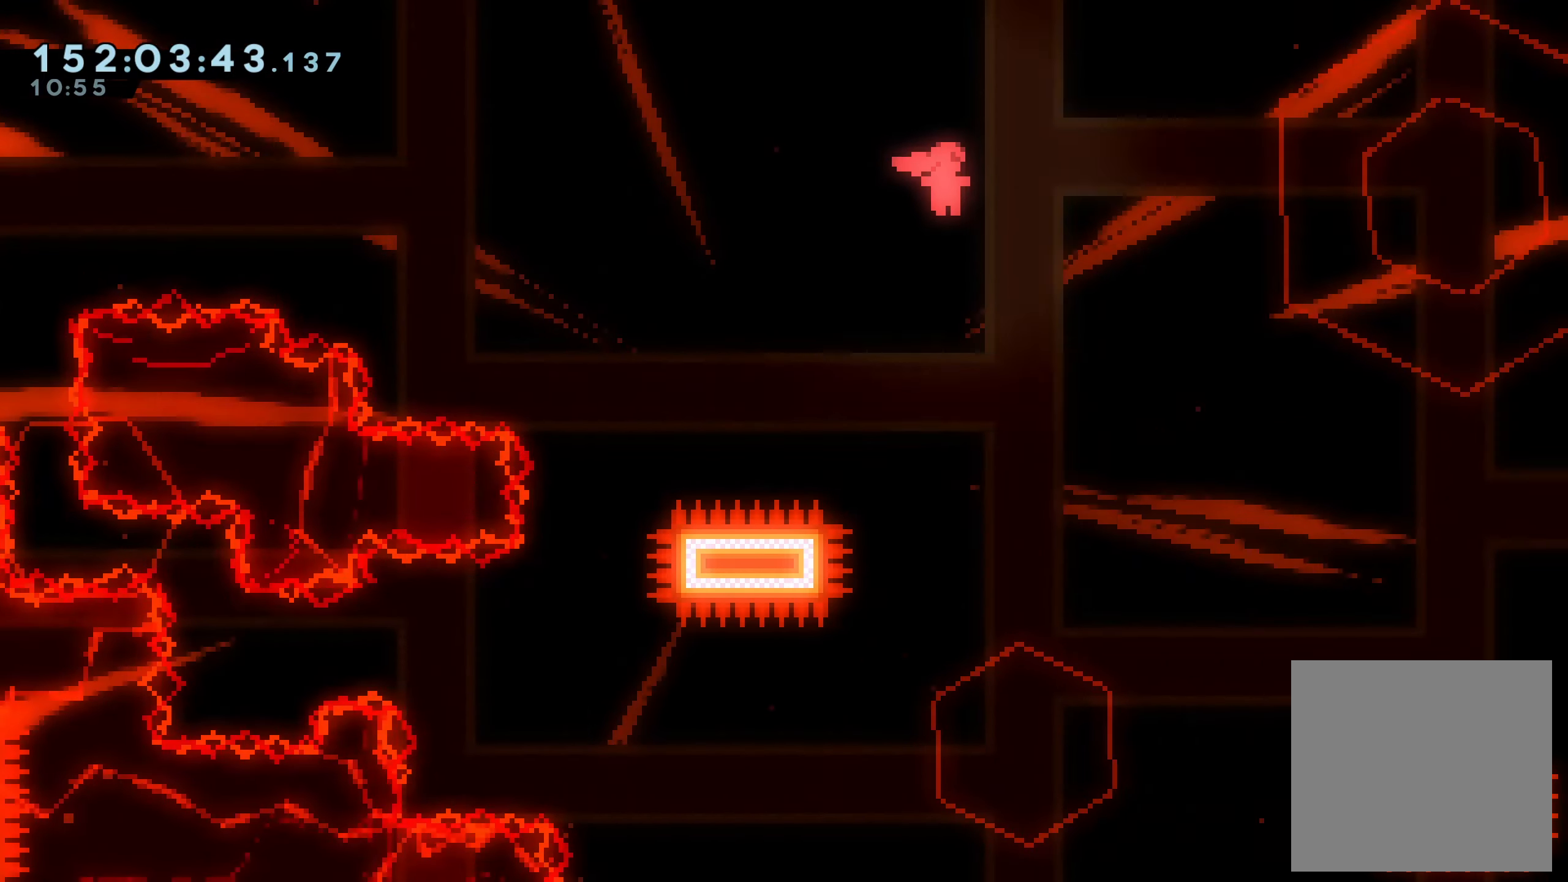
{"dt_ms": 500, "buttons": ["A", "DPAD_RIGHT"], "right_stick": "center", "events": []}
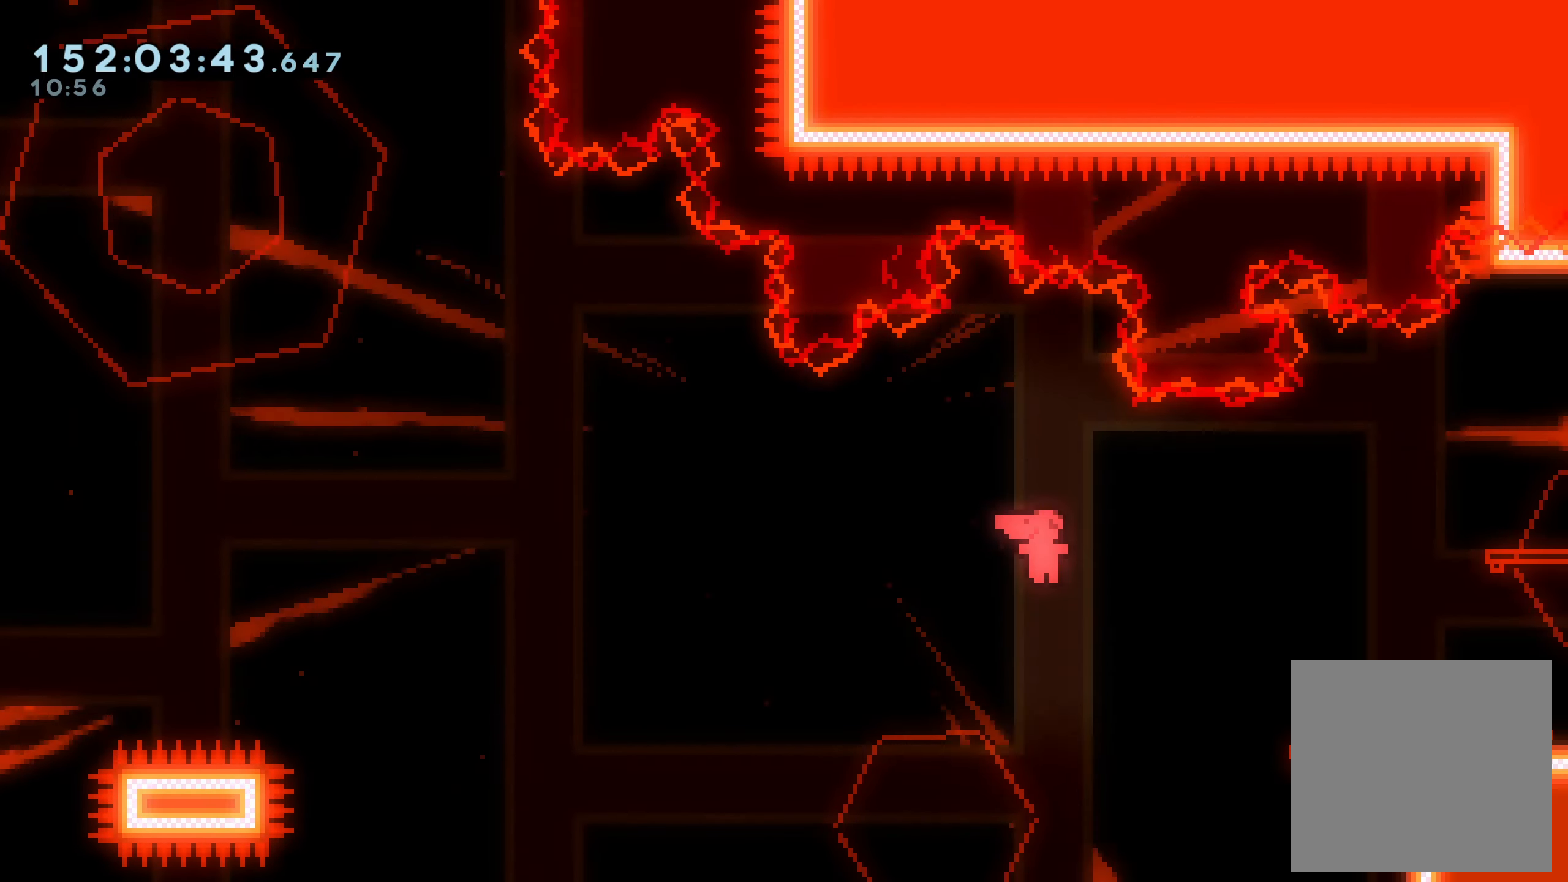
{"dt_ms": 500, "buttons": ["A", "DPAD_RIGHT"], "right_stick": "center", "events": [[167, "A", "up"], [217, "A", "down"]]}
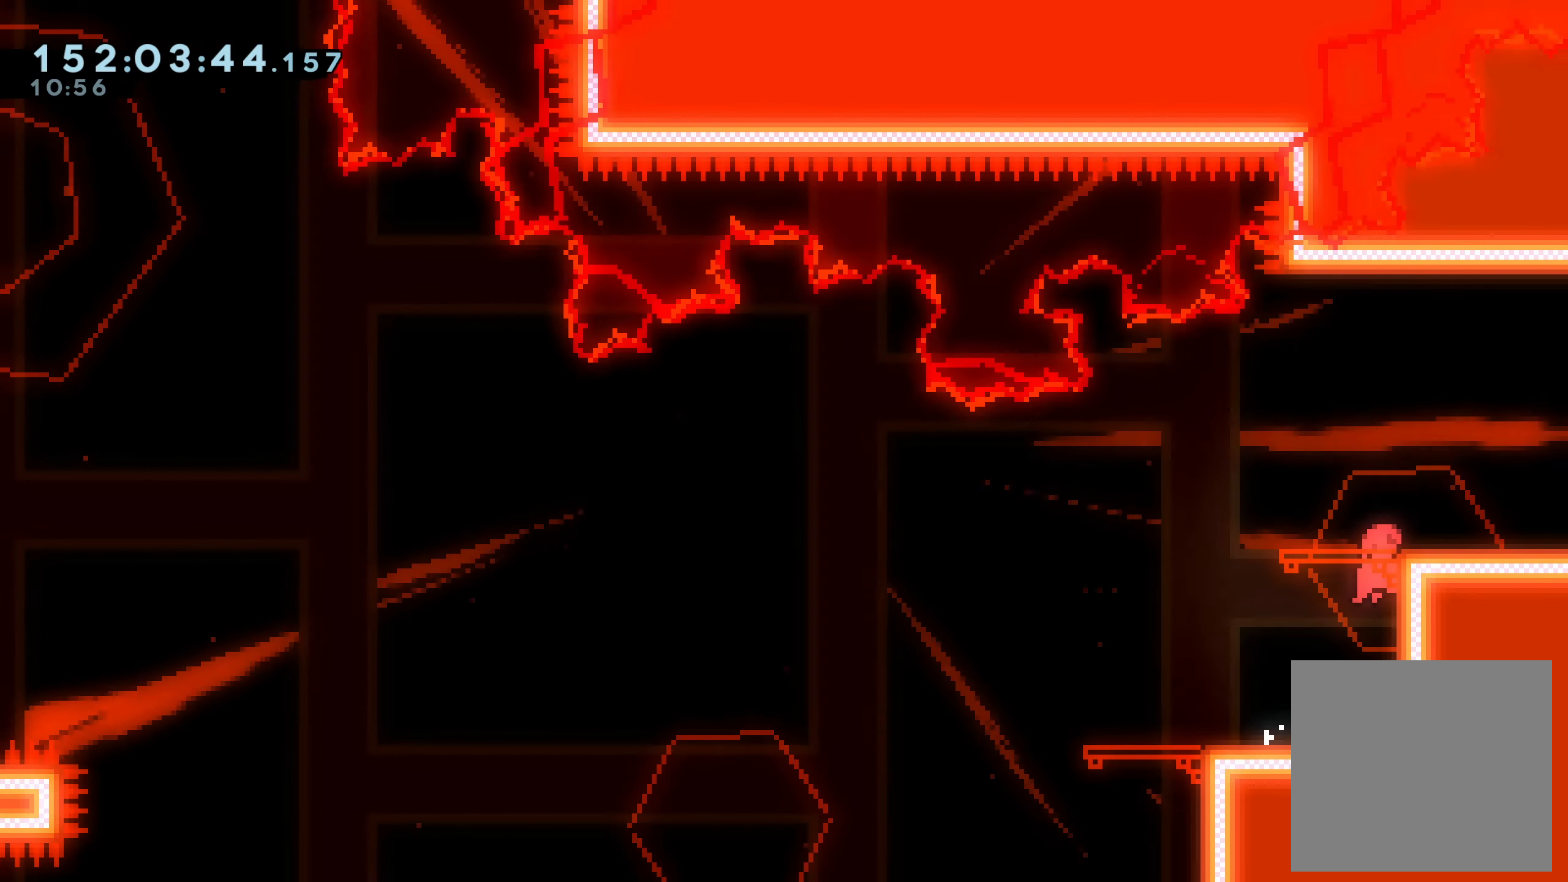
{"dt_ms": 500, "buttons": [], "right_stick": "center", "events": [[50, "DPAD_RIGHT", "up"], [67, "A", "up"], [384, "DPAD_DOWN", "down"], [484, "DPAD_DOWN", "up"]]}
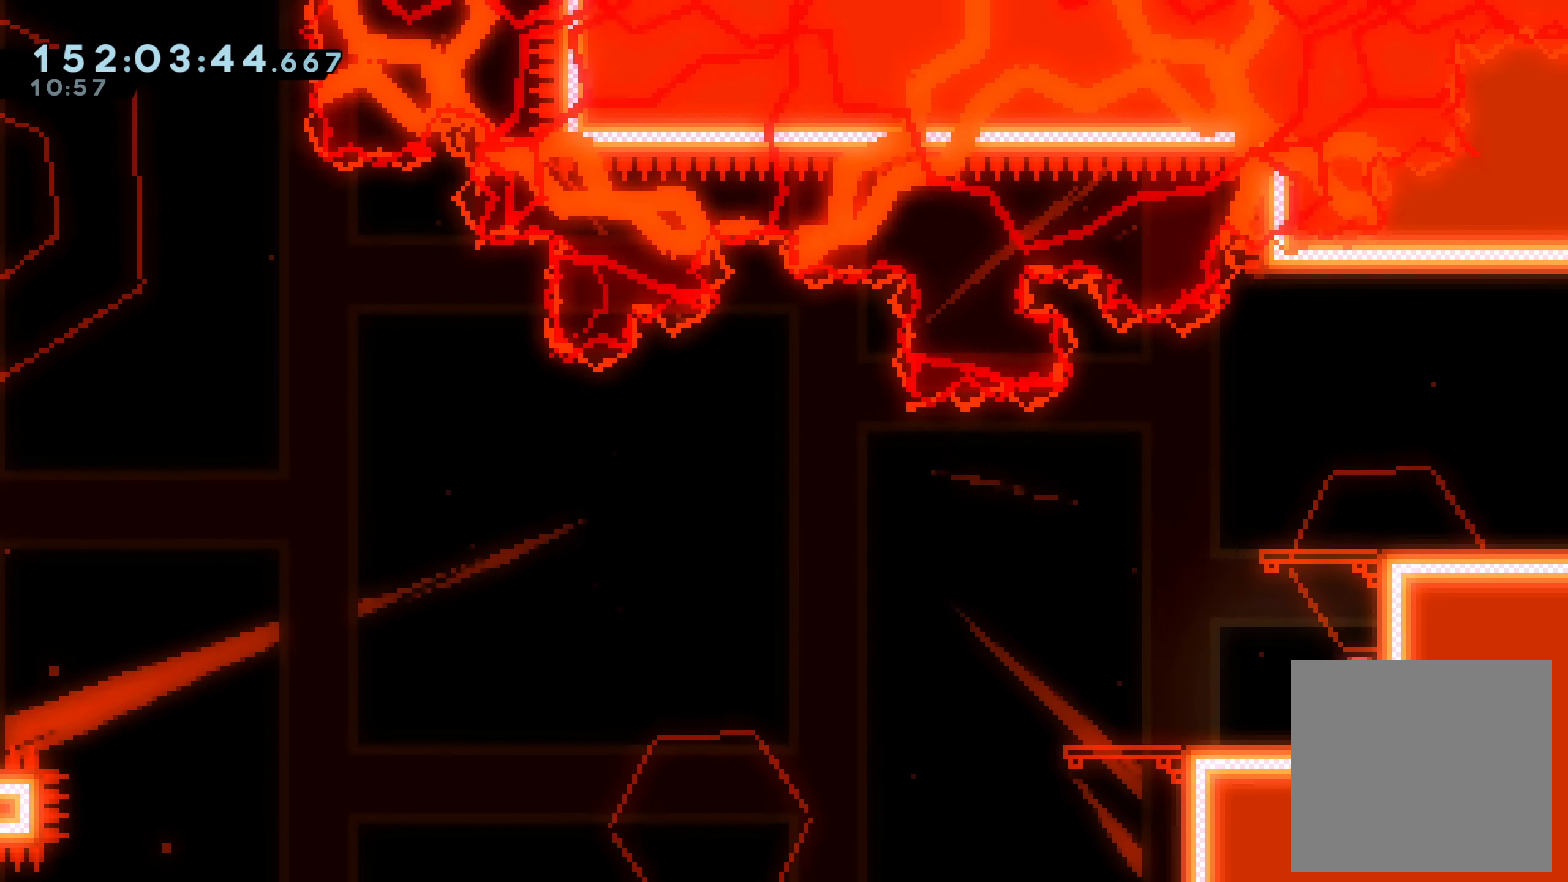
{"dt_ms": 500, "buttons": ["DPAD_LEFT"], "right_stick": "center", "events": [[34, "DPAD_DOWN", "down"], [134, "DPAD_DOWN", "up"], [184, "DPAD_DOWN", "down"], [284, "DPAD_DOWN", "up"], [334, "DPAD_DOWN", "down"], [434, "DPAD_LEFT", "down"], [484, "DPAD_DOWN", "up"]]}
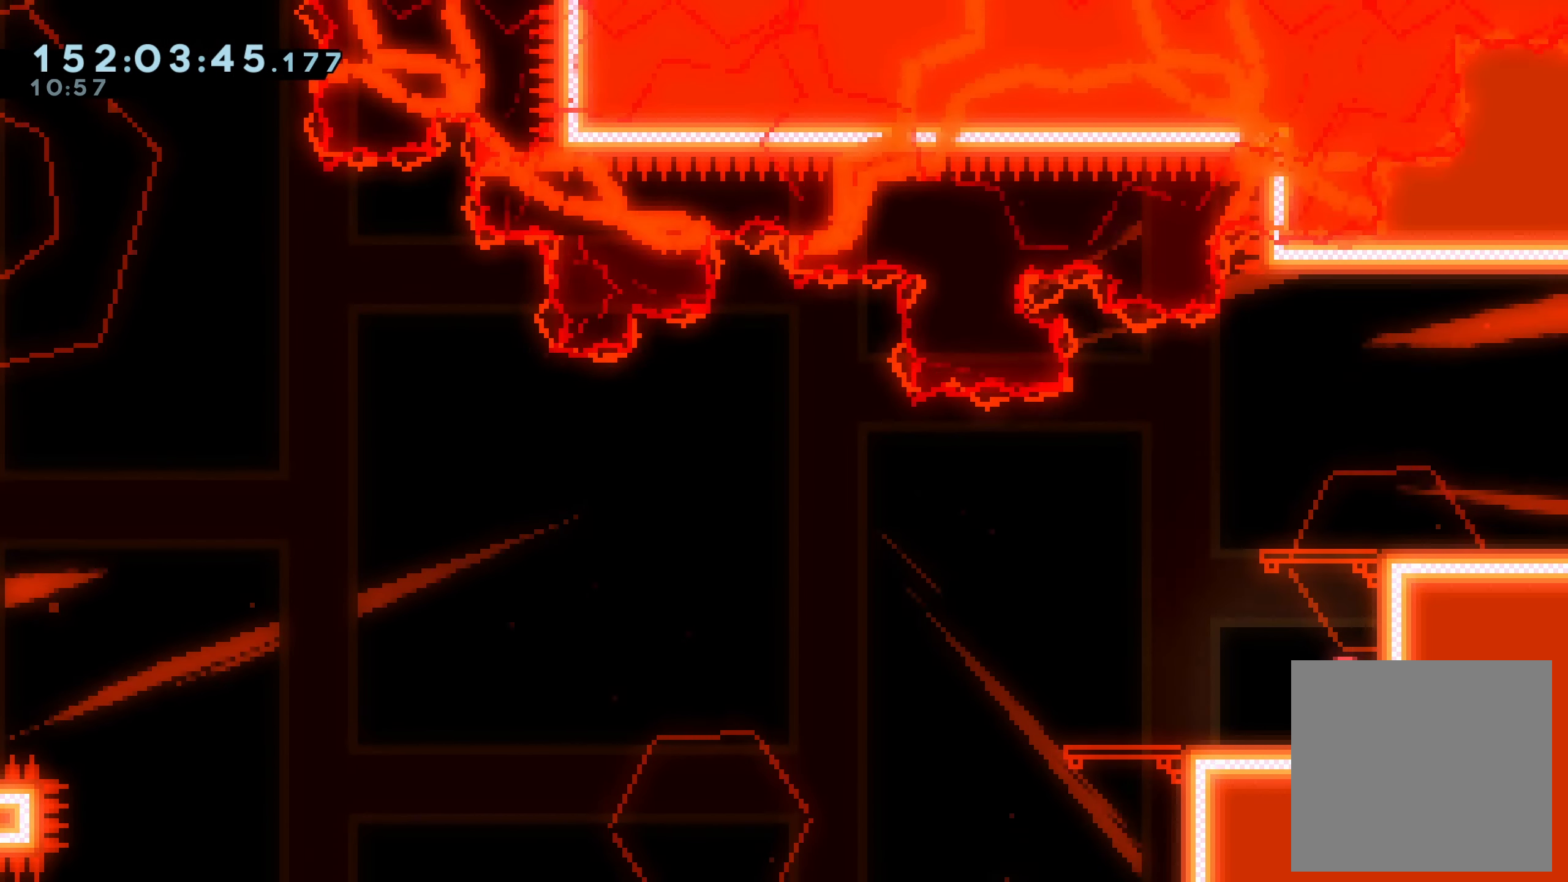
{"dt_ms": 500, "buttons": [], "right_stick": "center", "events": [[167, "DPAD_DOWN", "down"], [184, "A", "down"], [184, "DPAD_LEFT", "up"], [234, "DPAD_RIGHT", "down"], [334, "DPAD_RIGHT", "up"], [417, "A", "up"], [467, "DPAD_DOWN", "up"]]}
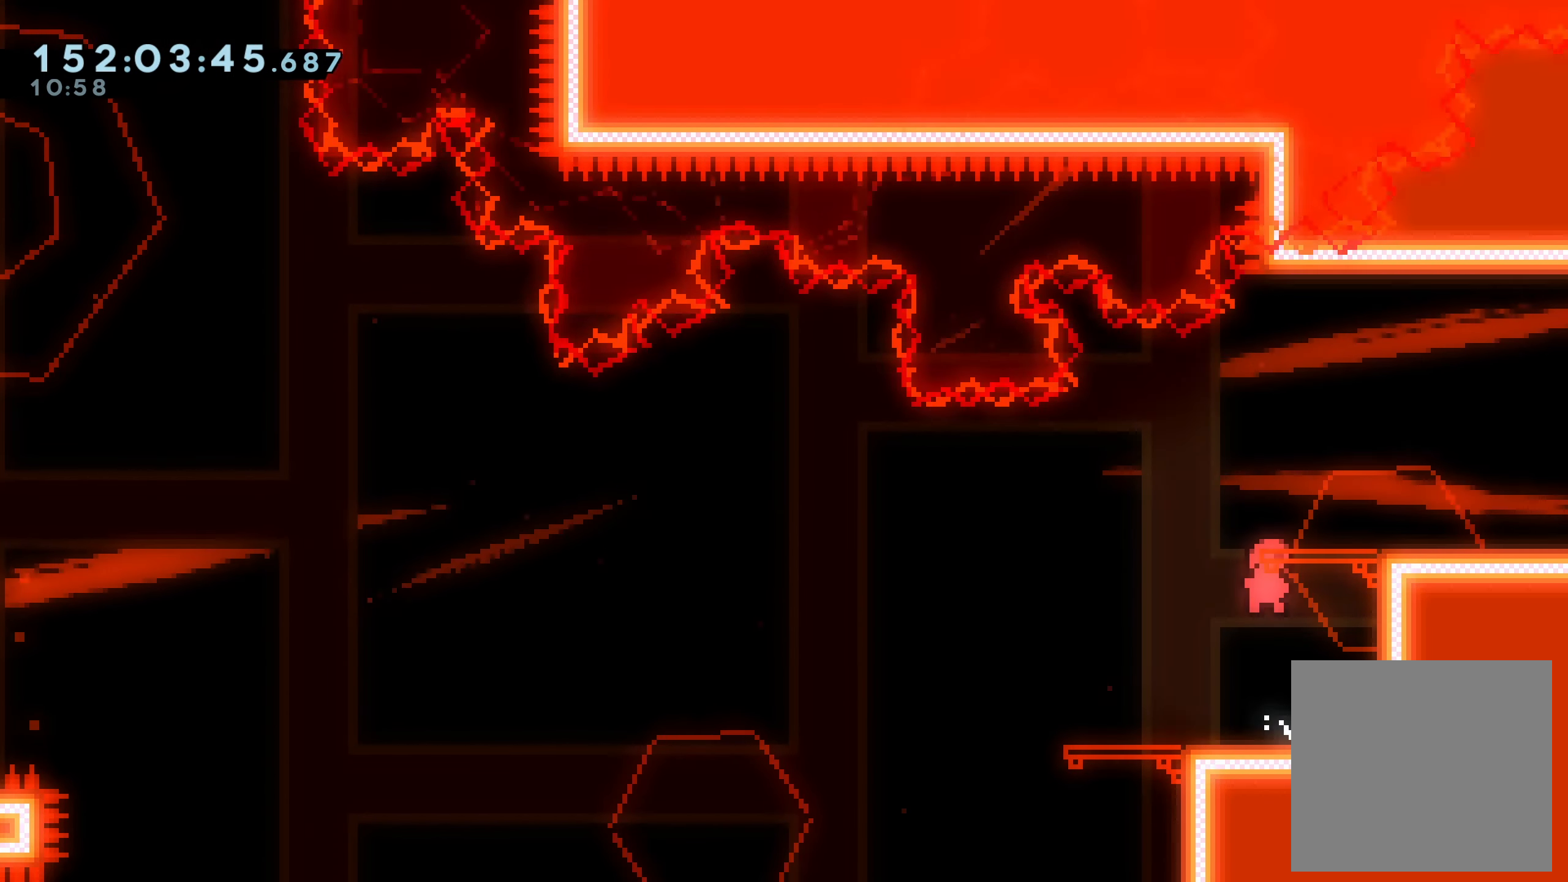
{"dt_ms": 500, "buttons": [], "right_stick": "center", "events": [[67, "DPAD_UP", "down"], [100, "X", "down"], [350, "DPAD_UP", "up"], [400, "X", "up"]]}
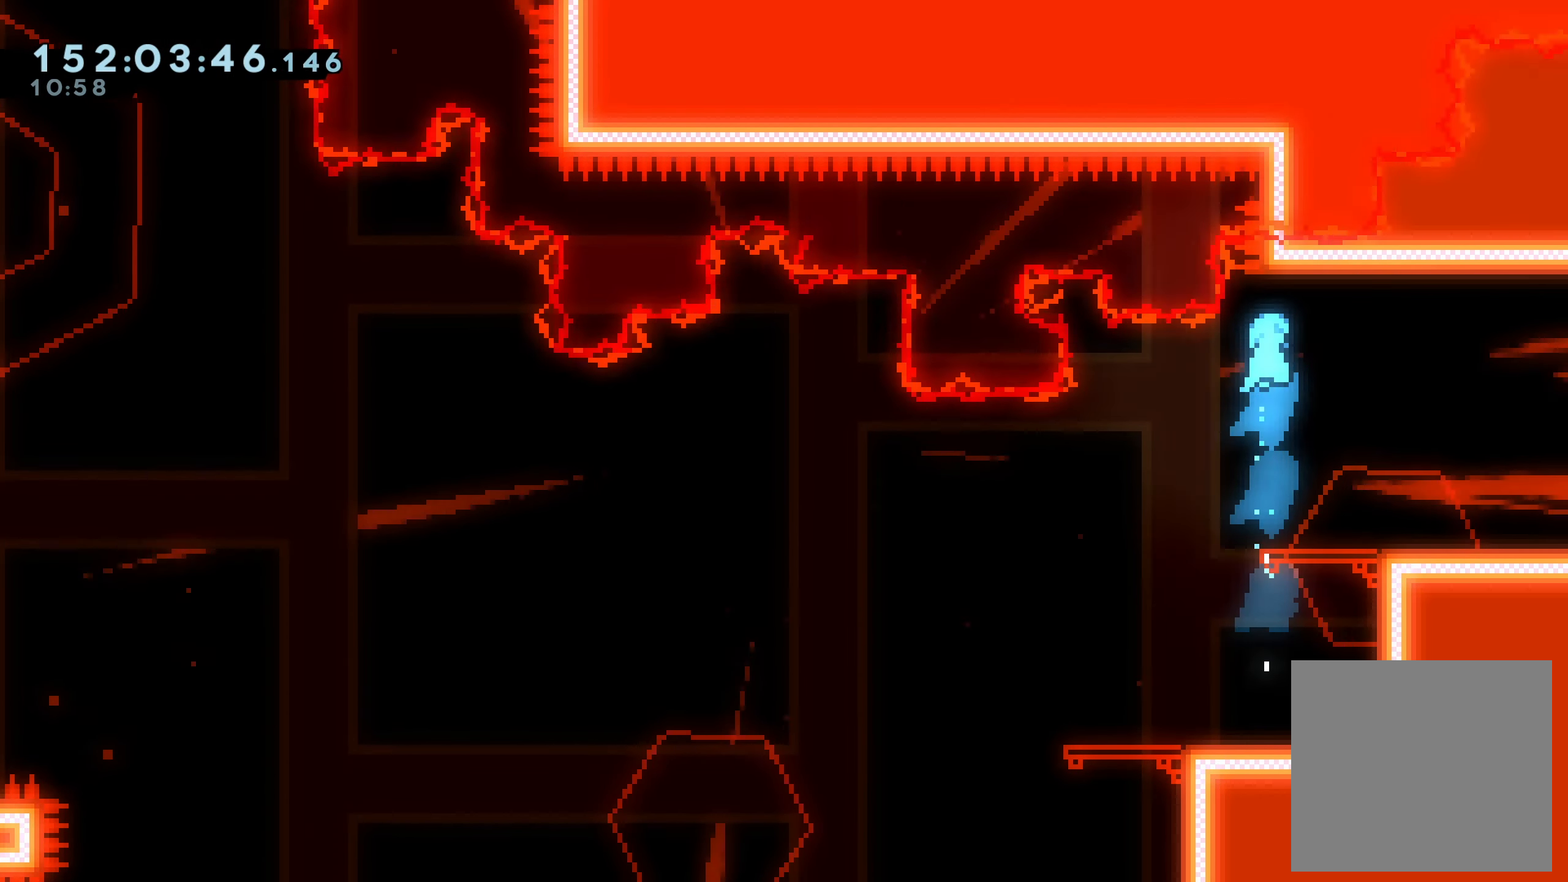
{"dt_ms": 500, "buttons": ["DPAD_RIGHT"], "right_stick": "center", "events": [[84, "DPAD_RIGHT", "down"], [234, "DPAD_RIGHT", "up"], [350, "DPAD_DOWN", "down"], [367, "DPAD_RIGHT", "down"], [434, "DPAD_DOWN", "up"]]}
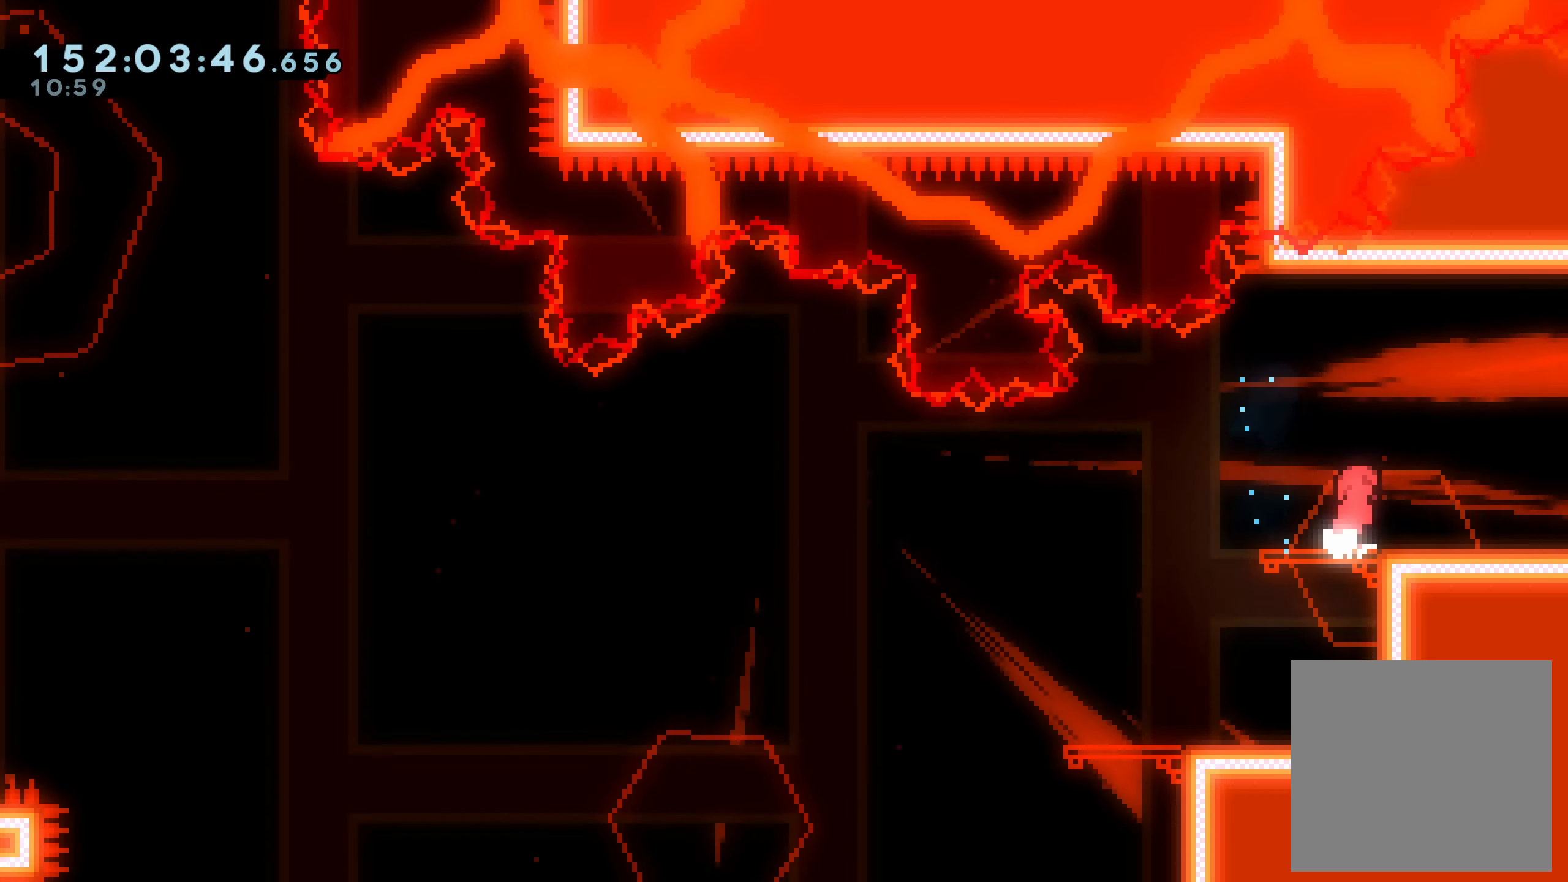
{"dt_ms": 500, "buttons": ["DPAD_RIGHT"], "right_stick": "center", "events": []}
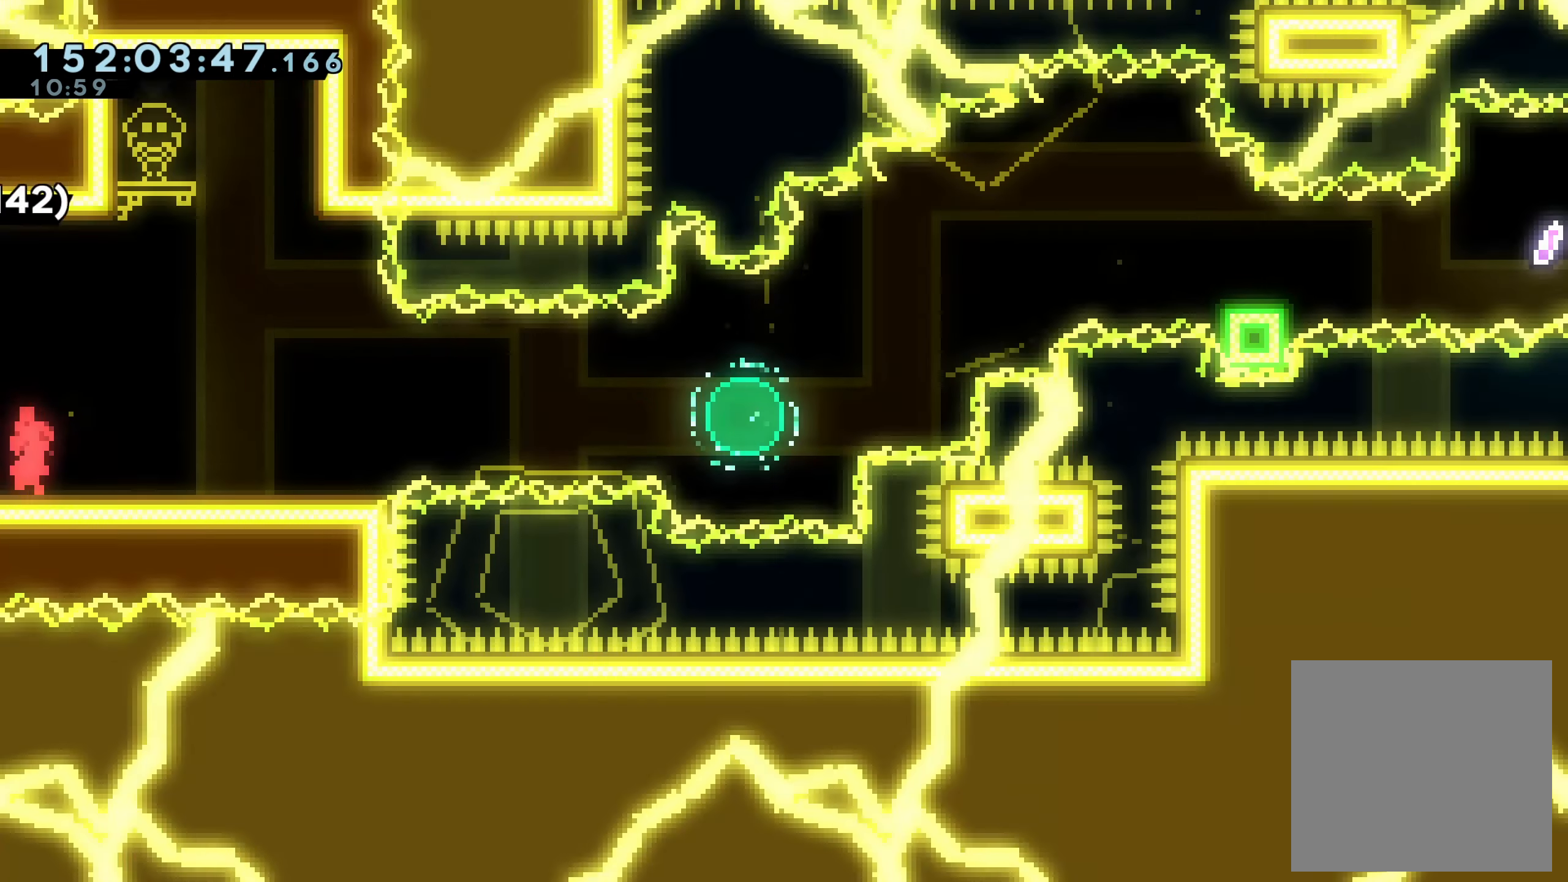
{"dt_ms": 500, "buttons": [], "right_stick": "center", "events": [[484, "DPAD_RIGHT", "up"]]}
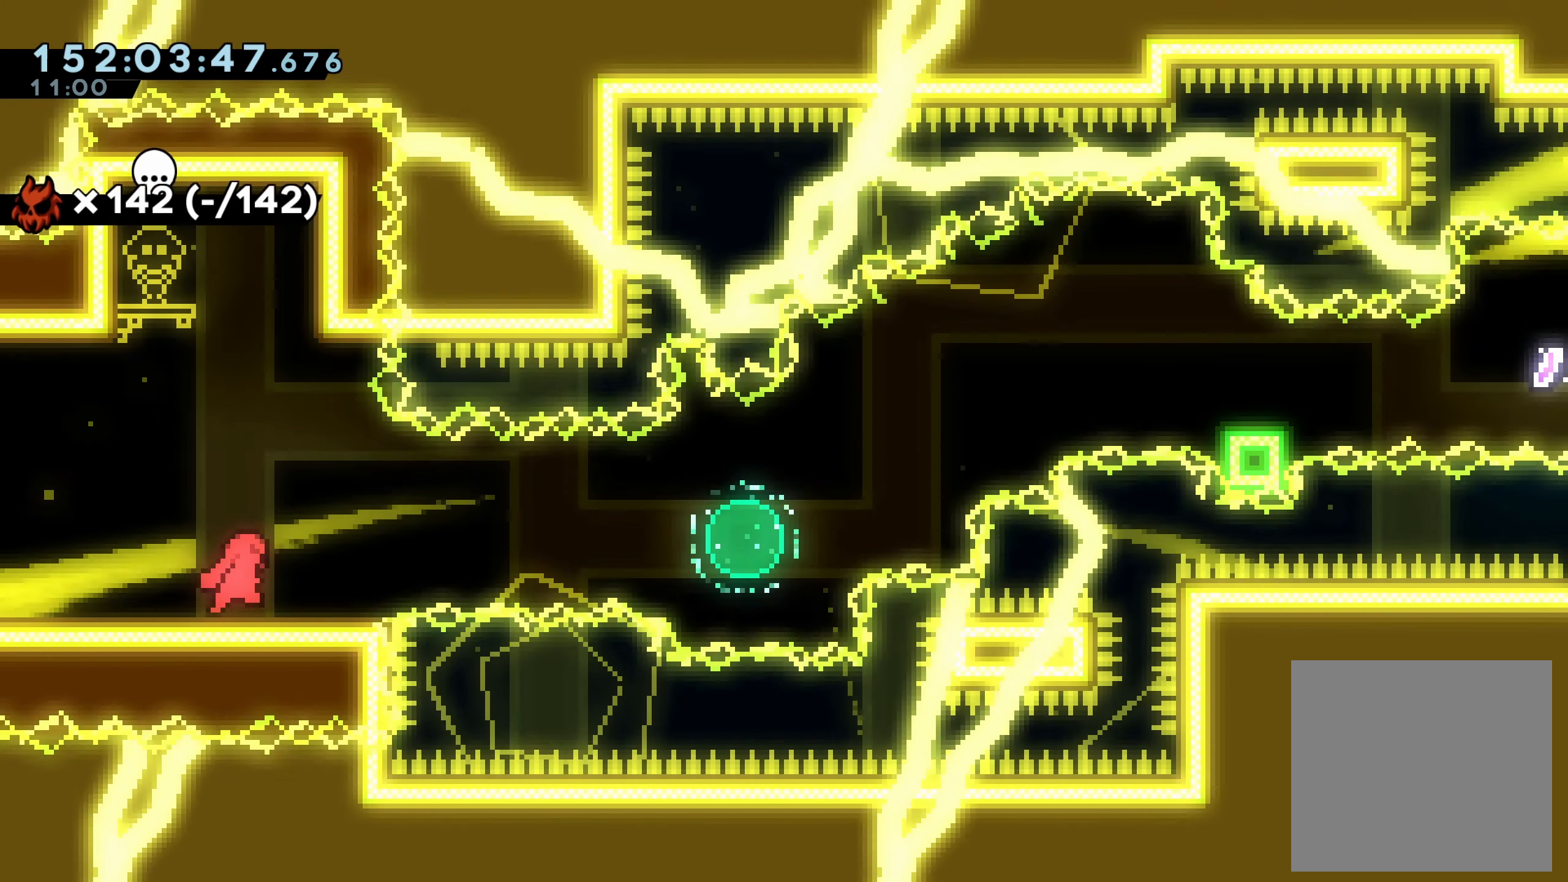
{"dt_ms": 500, "buttons": [], "right_stick": "center", "events": []}
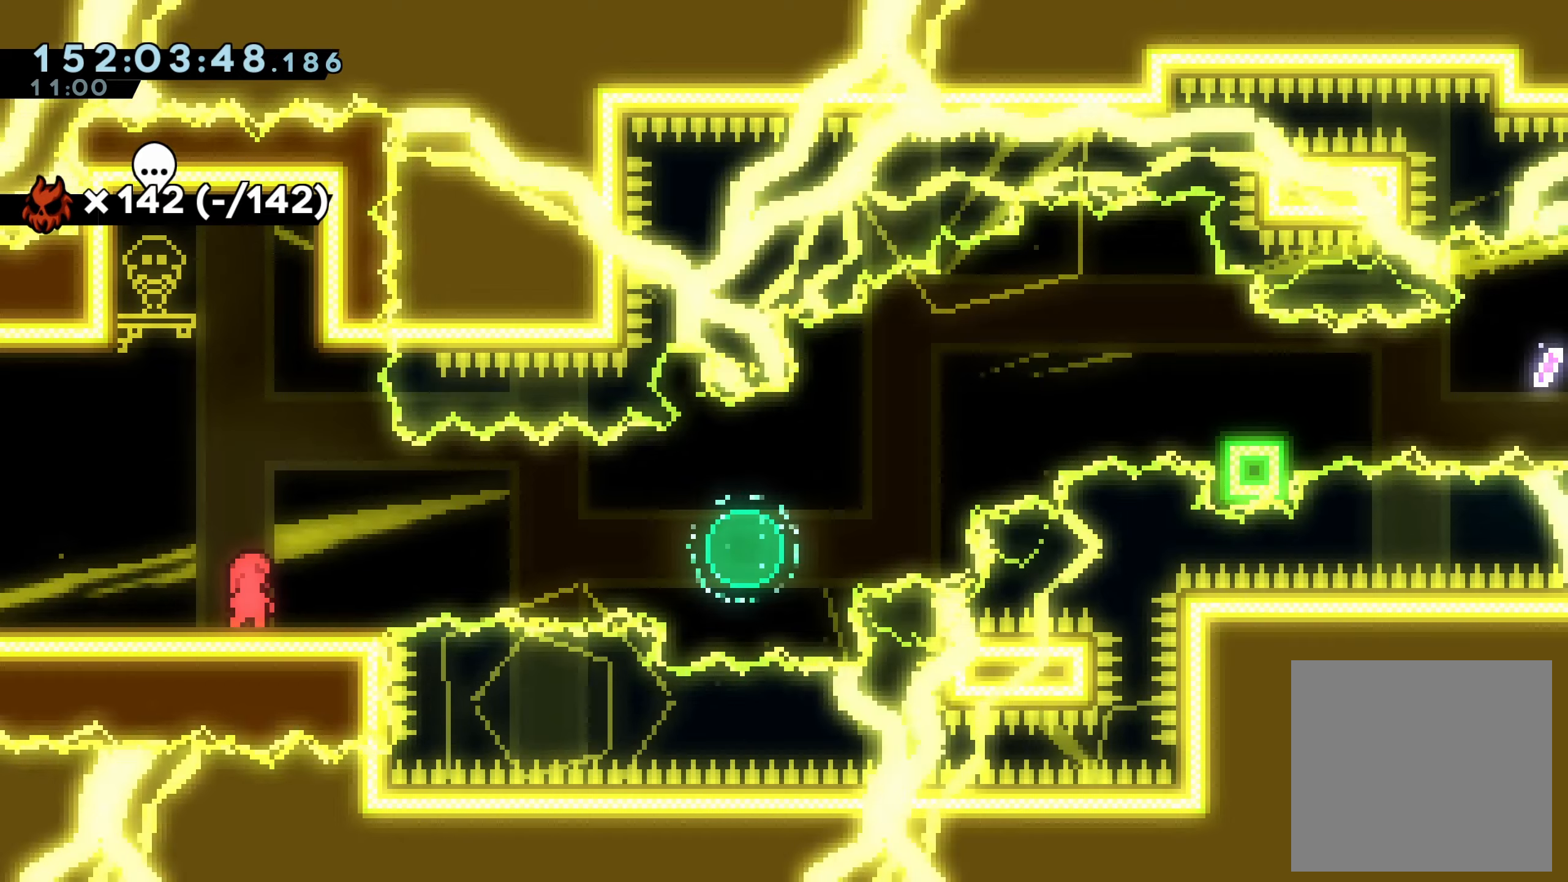
{"dt_ms": 500, "buttons": ["L1"], "right_stick": "center", "events": [[150, "L1", "down"], [266, "L1", "up"], [383, "L1", "down"]]}
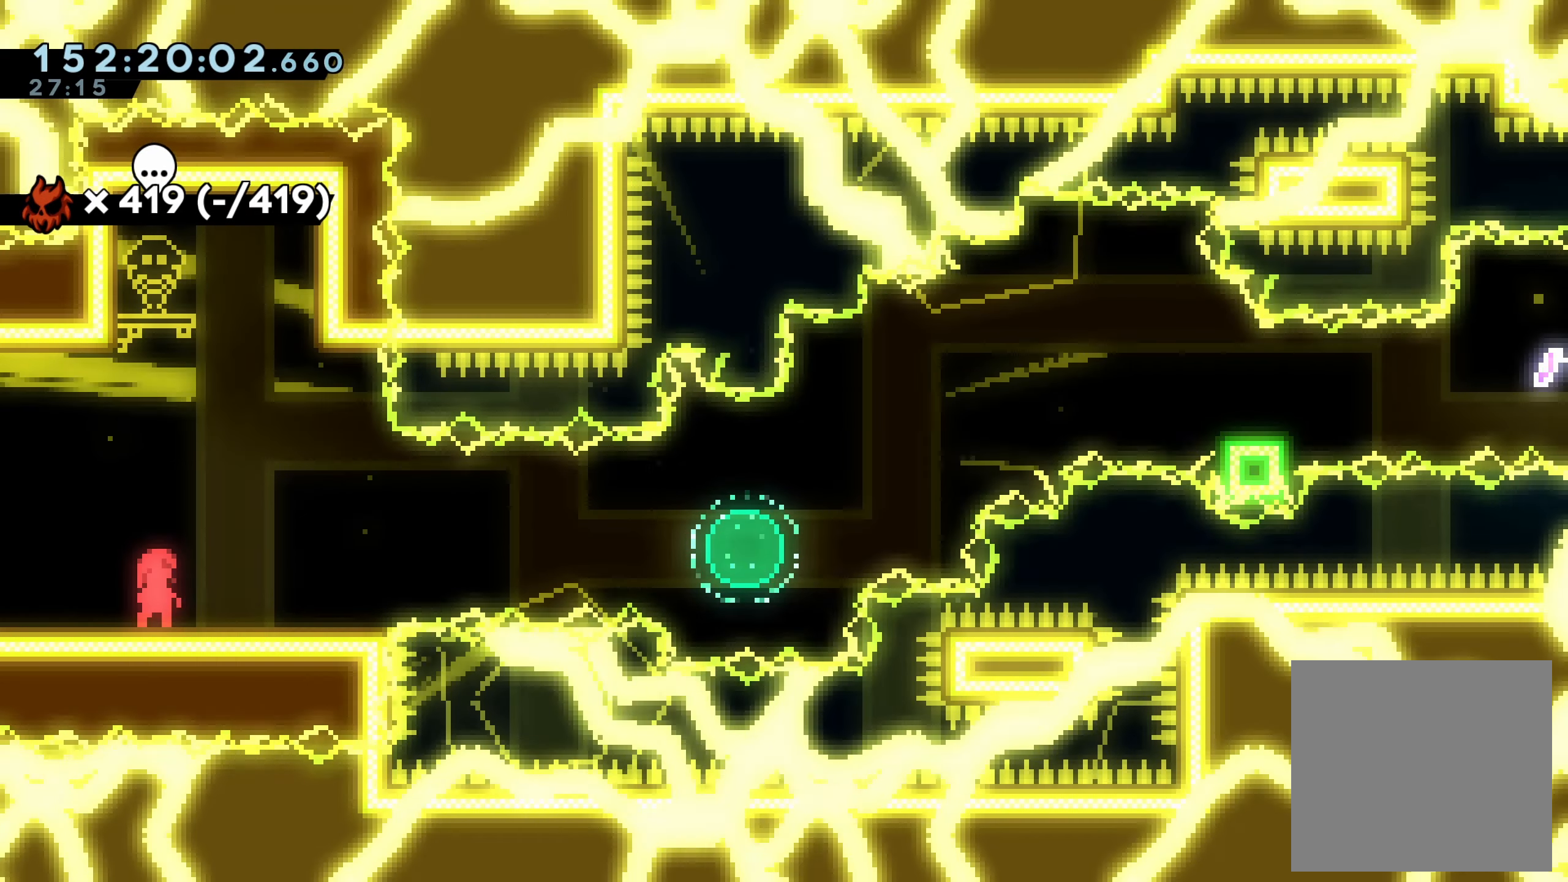
{"dt_ms": 500, "buttons": ["A", "DPAD_DOWN", "DPAD_RIGHT"], "right_stick": "center", "events": [[133, "DPAD_DOWN", "down"], [133, "DPAD_RIGHT", "down"], [233, "X", "down"], [250, "L1", "up"], [366, "X", "up"], [433, "A", "down"]]}
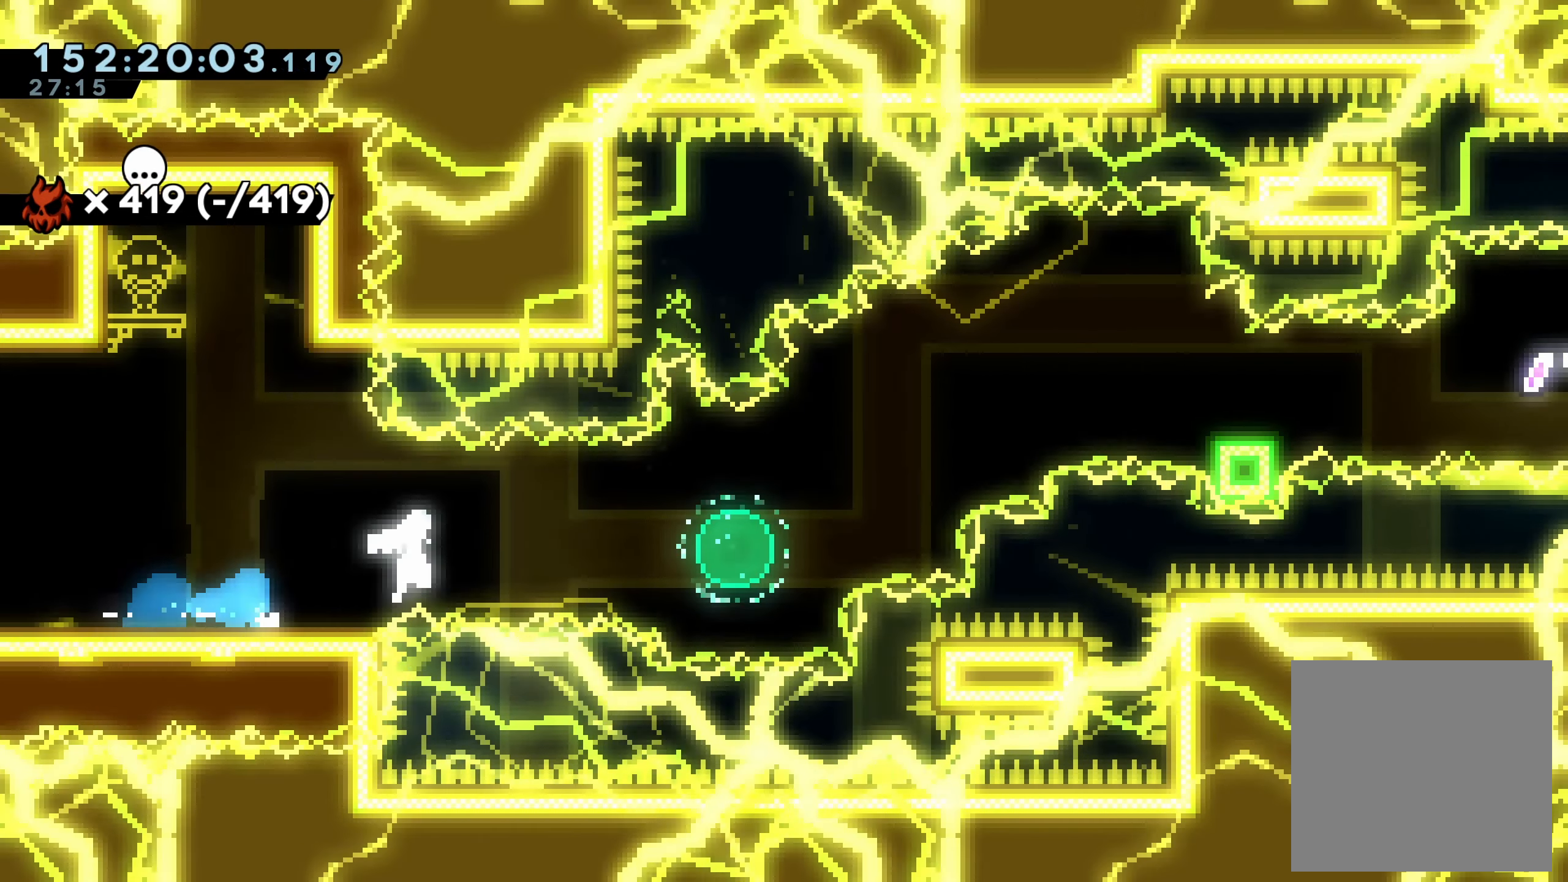
{"dt_ms": 500, "buttons": ["X", "DPAD_RIGHT"], "right_stick": "center", "events": [[166, "DPAD_DOWN", "up"], [200, "A", "up"], [233, "DPAD_UP", "down"], [316, "X", "down"], [500, "DPAD_UP", "up"]]}
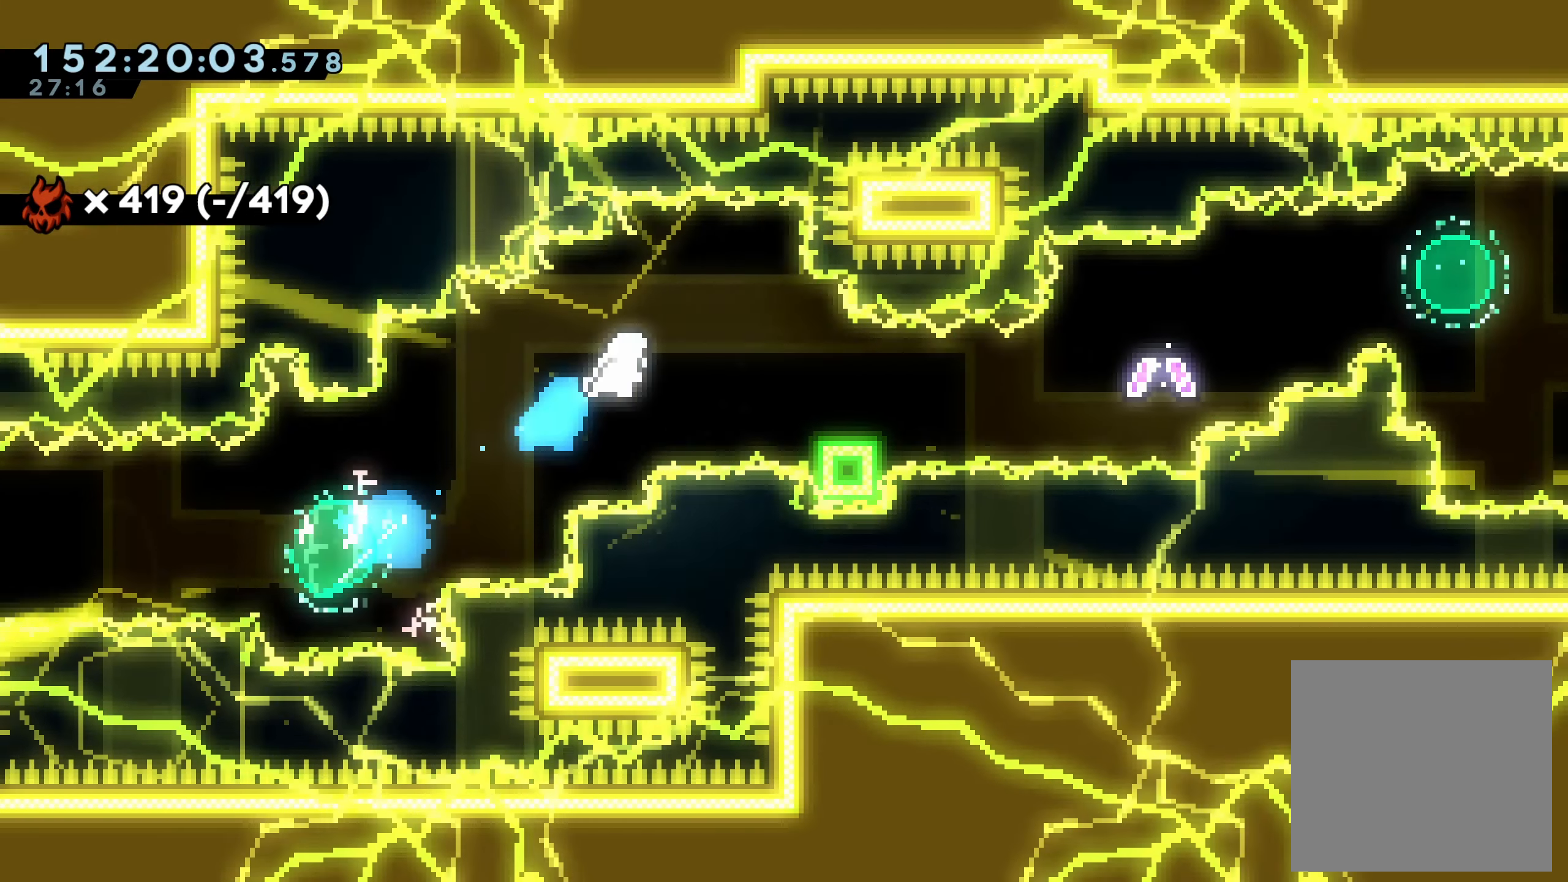
{"dt_ms": 500, "buttons": ["DPAD_DOWN", "DPAD_RIGHT"], "right_stick": "center", "events": [[33, "DPAD_RIGHT", "up"], [50, "X", "up"], [350, "DPAD_RIGHT", "down"], [366, "DPAD_DOWN", "down"], [366, "X", "down"], [500, "X", "up"]]}
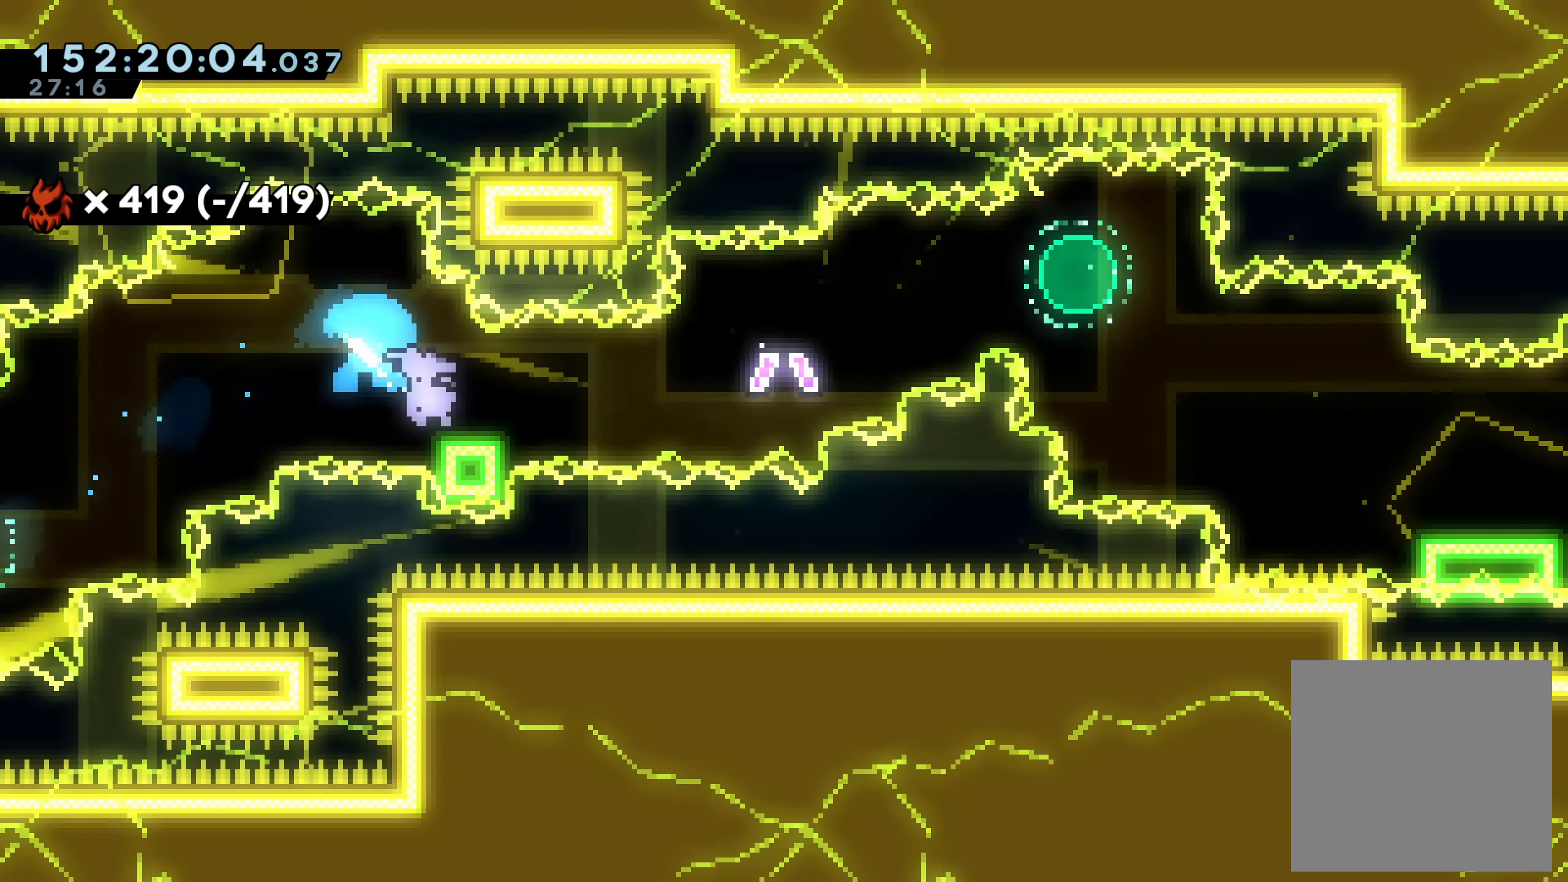
{"dt_ms": 500, "buttons": ["DPAD_DOWN", "DPAD_RIGHT"], "right_stick": "center", "events": [[83, "A", "down"], [450, "A", "up"]]}
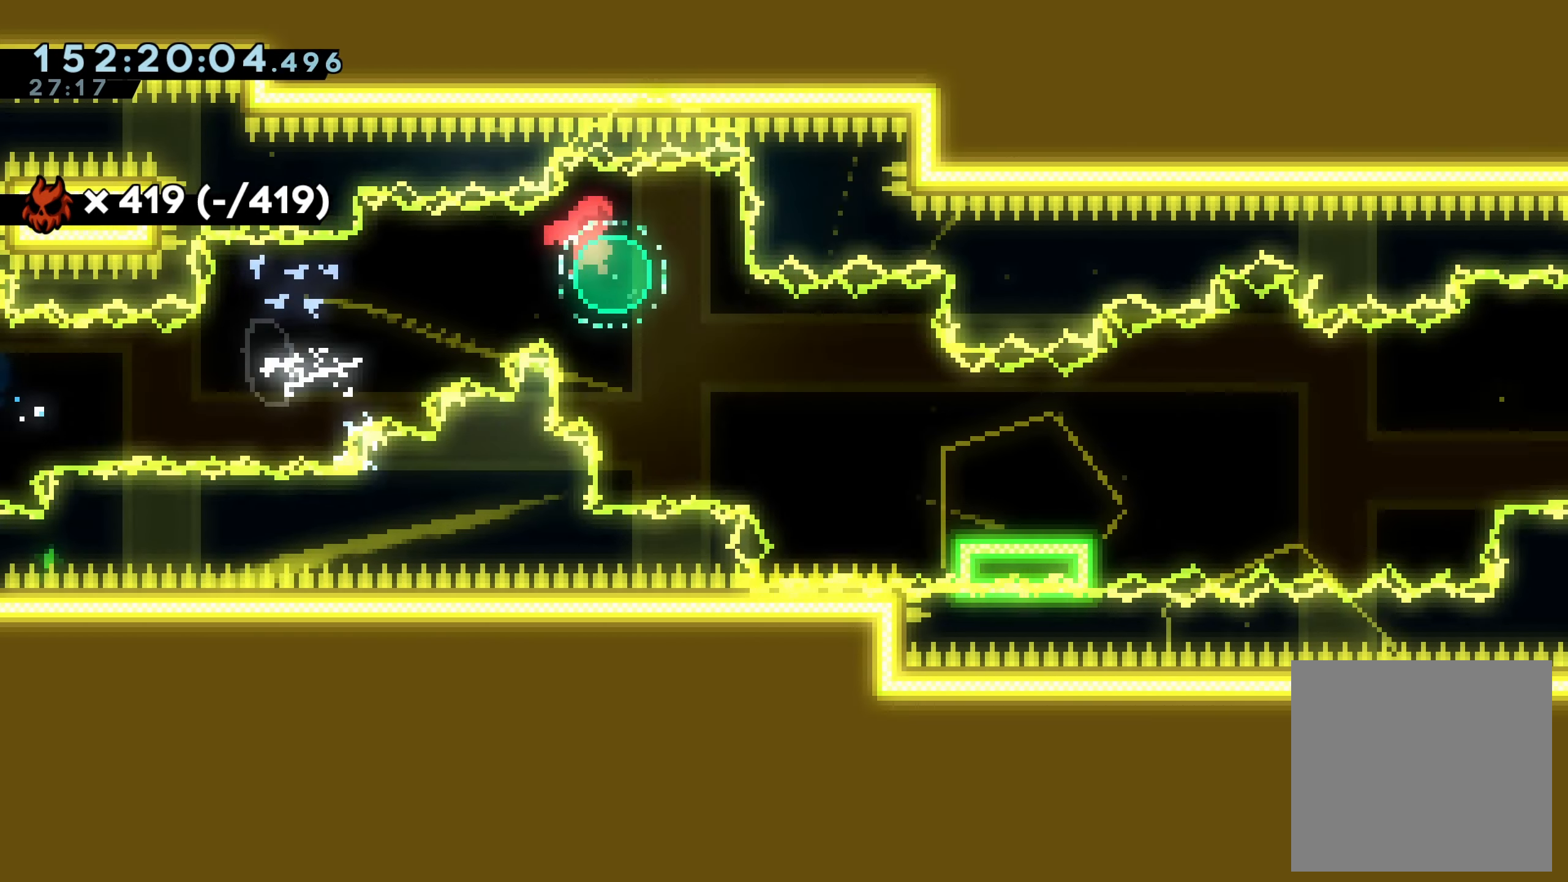
{"dt_ms": 500, "buttons": ["A", "DPAD_DOWN", "DPAD_RIGHT"], "right_stick": "center", "events": [[33, "X", "down"], [166, "X", "up"], [316, "A", "down"]]}
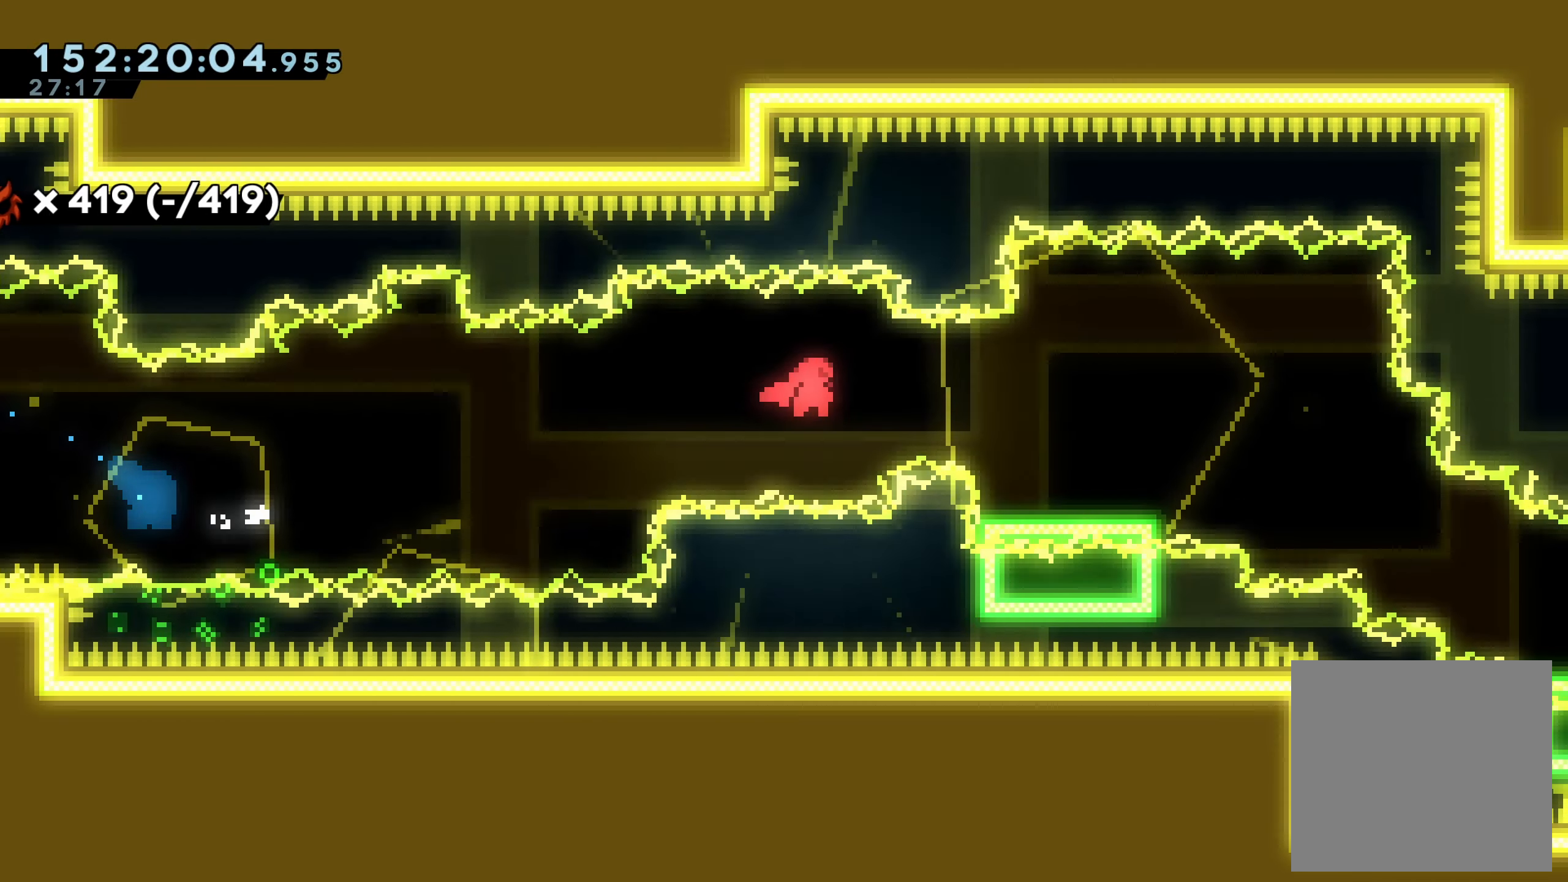
{"dt_ms": 500, "buttons": ["A", "DPAD_DOWN", "DPAD_RIGHT"], "right_stick": "center", "events": [[66, "A", "up"], [100, "X", "down"], [283, "X", "up"], [383, "L1", "down"], [450, "L1", "up"], [483, "A", "down"]]}
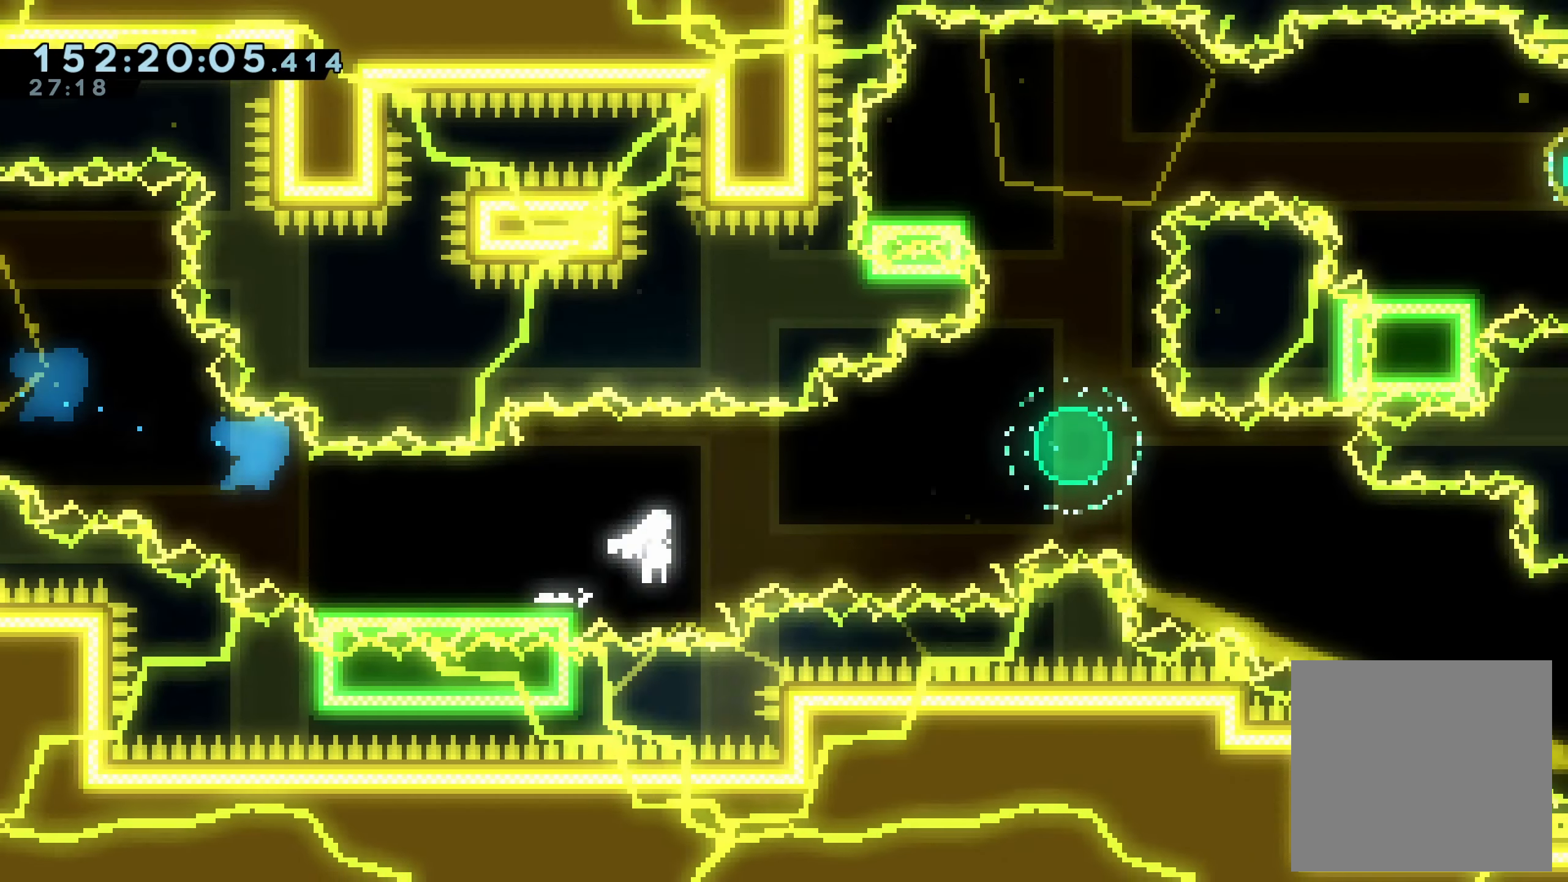
{"dt_ms": 500, "buttons": ["X", "DPAD_DOWN", "DPAD_RIGHT"], "right_stick": "center", "events": [[183, "X", "down"], [233, "A", "up"], [366, "X", "up"], [433, "L1", "down"], [450, "L1", "up"], [450, "X", "down"]]}
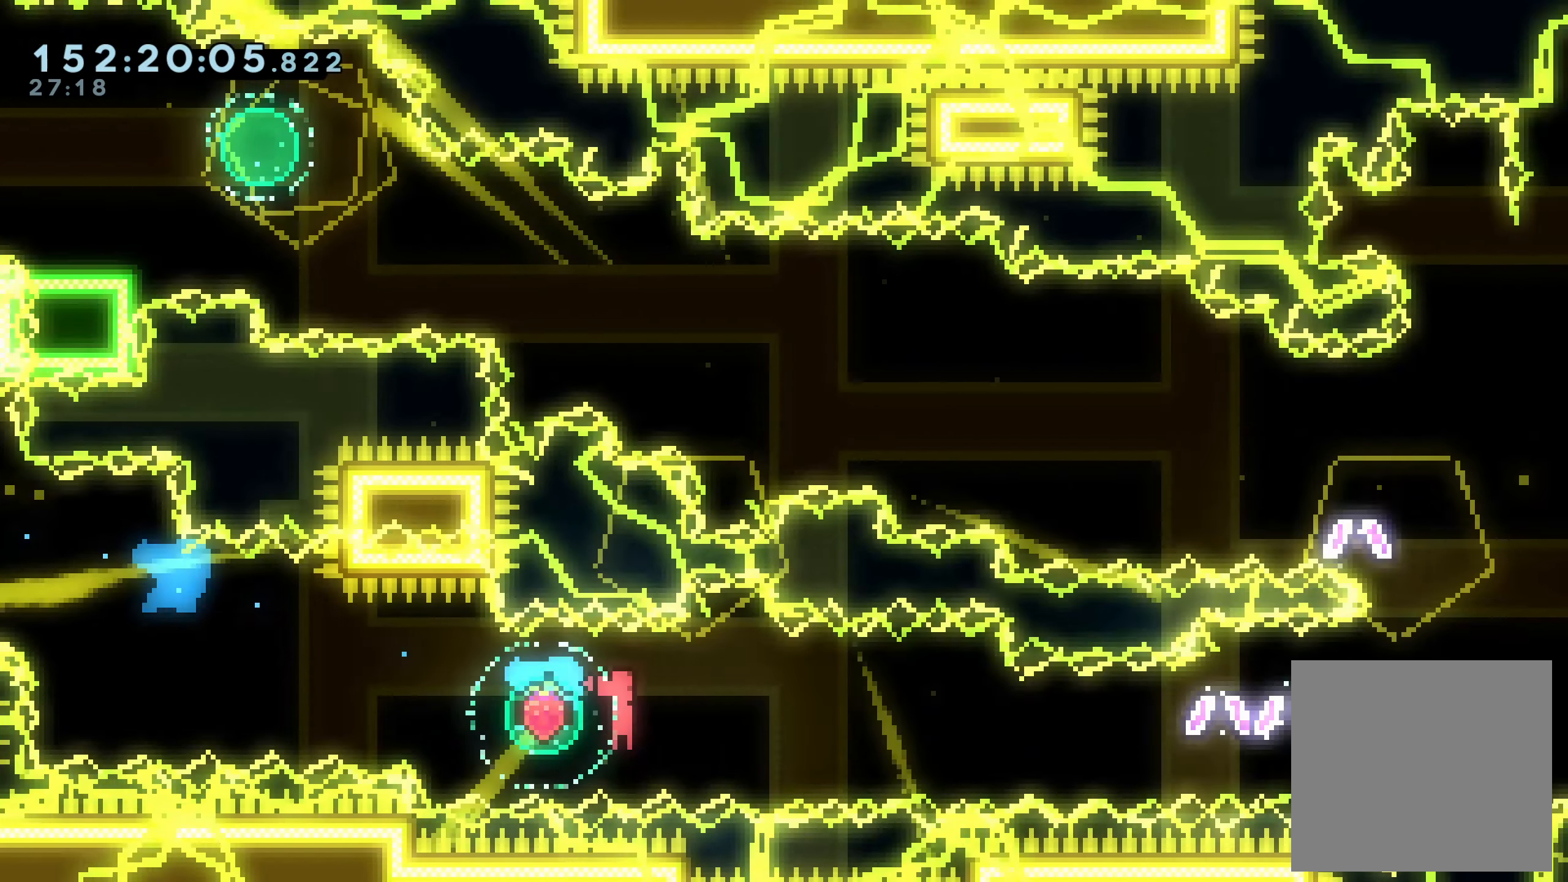
{"dt_ms": 500, "buttons": ["X", "DPAD_RIGHT"], "right_stick": "center", "events": [[16, "DPAD_DOWN", "up"]]}
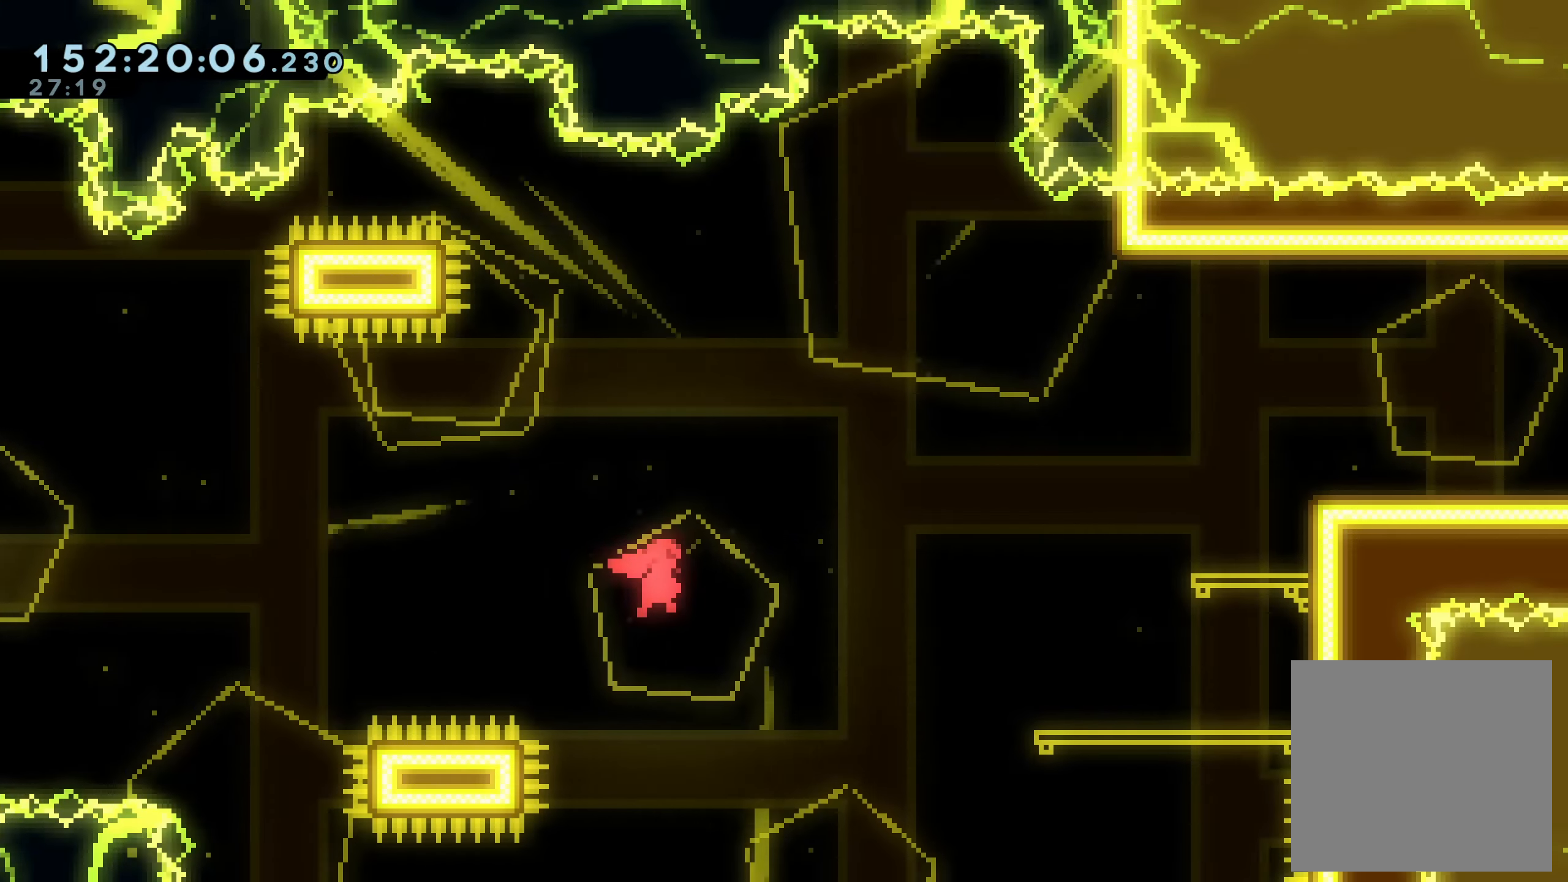
{"dt_ms": 500, "buttons": [], "right_stick": "center", "events": [[216, "X", "up"], [283, "DPAD_RIGHT", "up"], [283, "DPAD_UP", "down"], [383, "DPAD_UP", "up"], [400, "DPAD_RIGHT", "down"], [467, "DPAD_RIGHT", "up"]]}
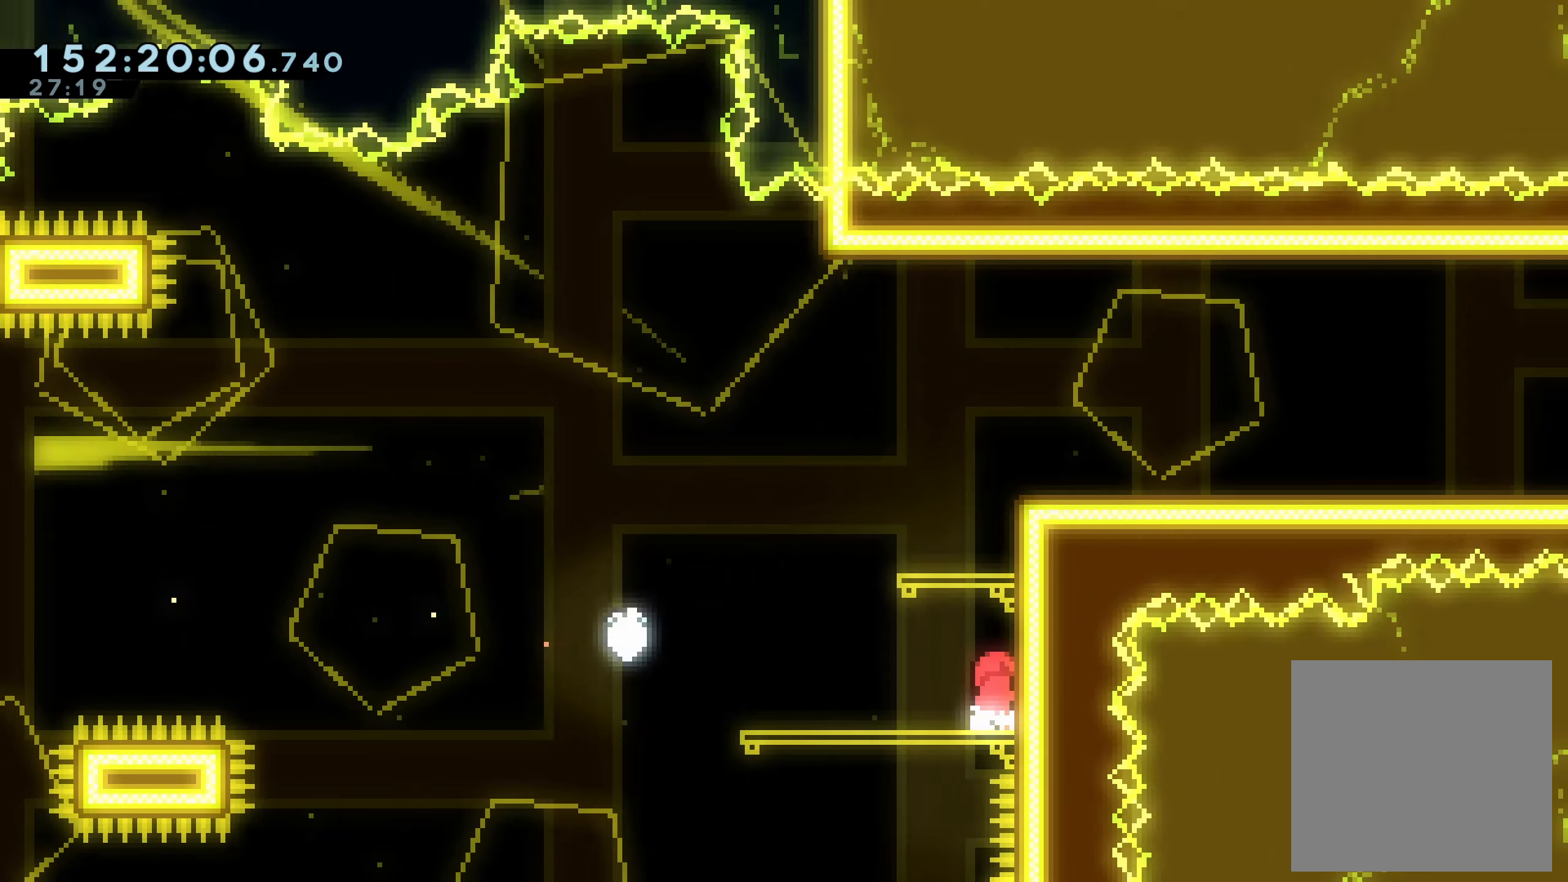
{"dt_ms": 1000, "buttons": ["DPAD_DOWN"], "right_stick": "center"}